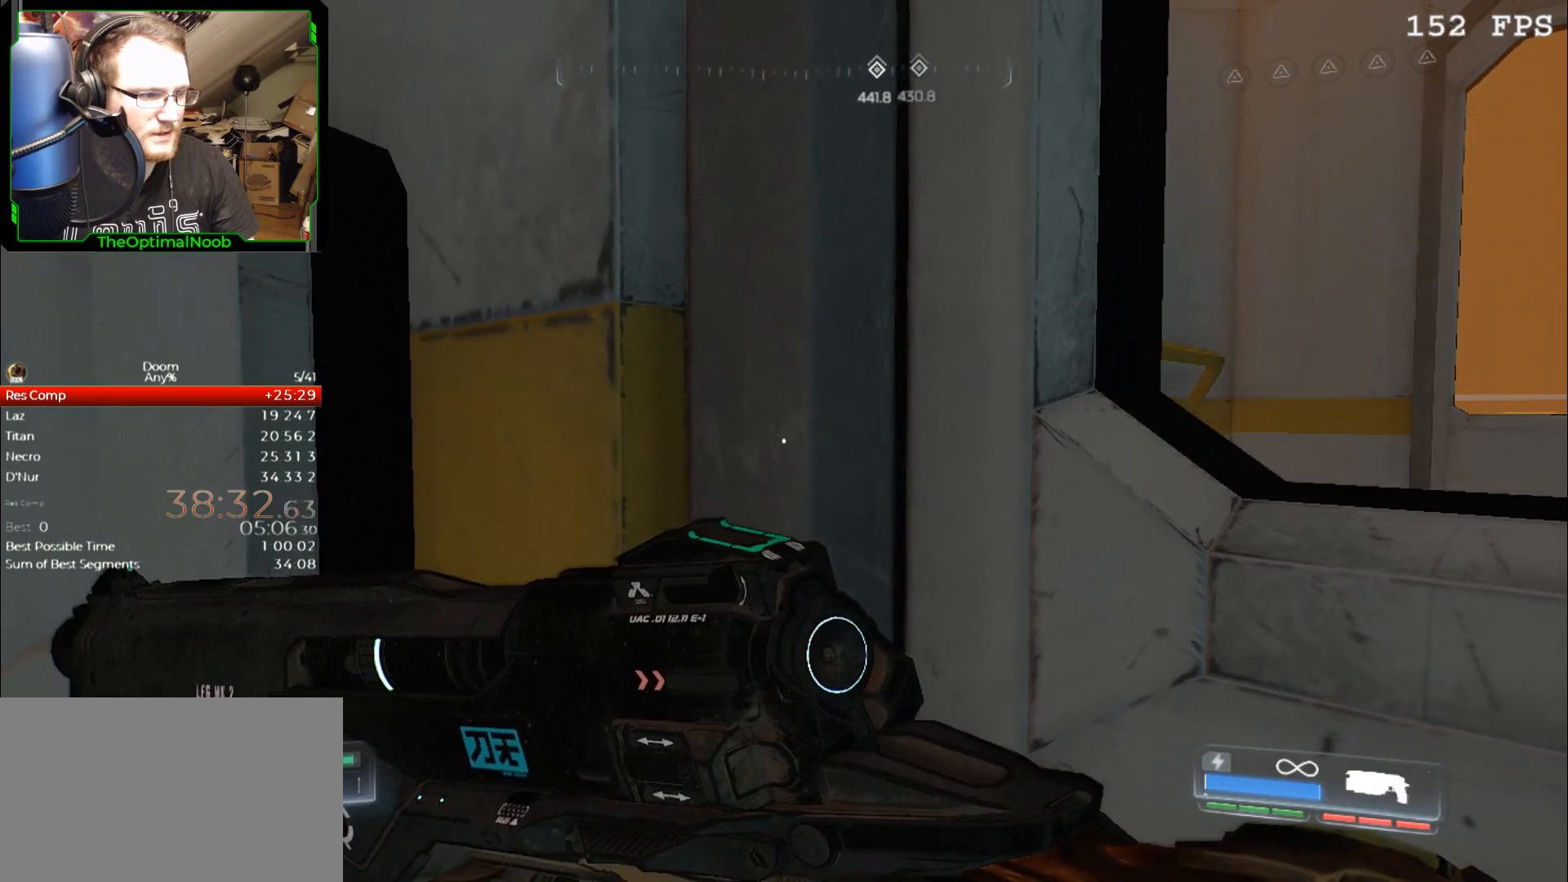
Gameplay with keyboard and mouse; each line is a JSON object with the keys and mouse buttons held at the frame after it. "events" lists presses ("down") and releases ("up") of "0", "1", "2", "3", "4", "5", "6", "7", "8", "9", "a", "c", "ctrl", "d", "down", "e", "escape", "f", "g", "left", "q", "r", "return", "right", "s", "shift", "space", "t", "tab", "up", "w", "x", "z", "mouse_left", "mouse_right", "mouse_mb4", "mouse_mb5", "mouse_wheel_up" and "mouse_wheel_down" between this image and that frame as [ms after this image, input, new state], when the widget could be followed in between. "mouse_left", "mouse_right", "mouse_mb4", "mouse_mb5", "mouse_wheel_up", "mouse_wheel_down" = the "left", "right", "mb4", "mb5", "wheel_up", "wheel_down" buttons of the "mouse" list. No other keys are recorded. Not read: mouse_move.
{"keys": ["shift"], "mouse": [], "events": [[67, "d", "up"], [133, "d", "down"], [200, "d", "up"], [300, "mouse_right", "up"], [333, "e", "down"], [433, "e", "up"]]}
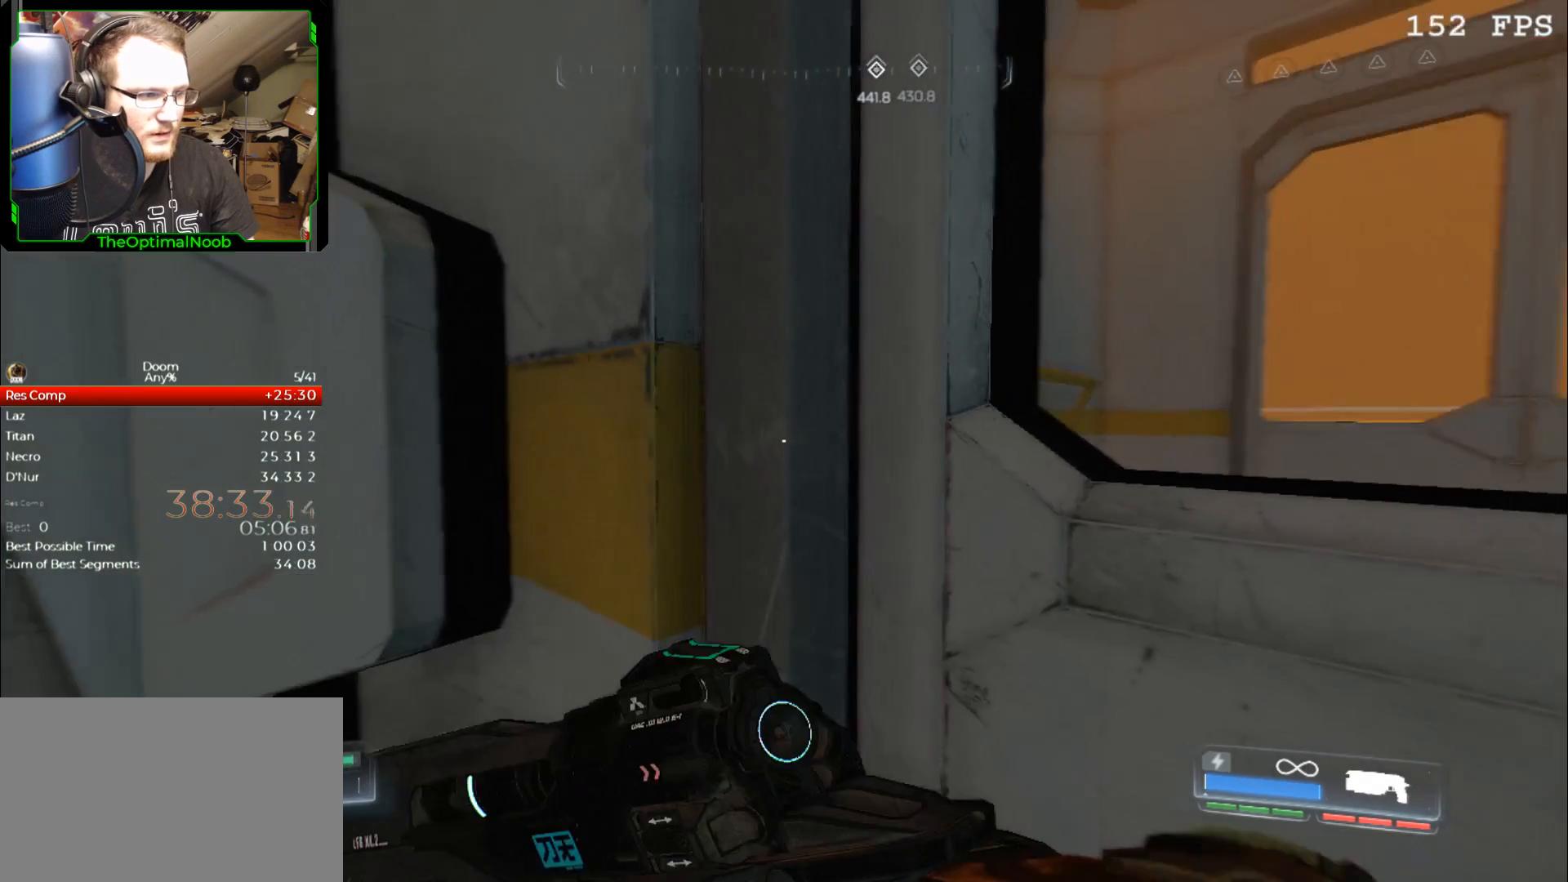
{"keys": ["shift"], "mouse": [], "events": [[33, "e", "down"], [100, "e", "up"], [200, "e", "down"], [267, "e", "up"], [333, "e", "down"], [433, "e", "up"]]}
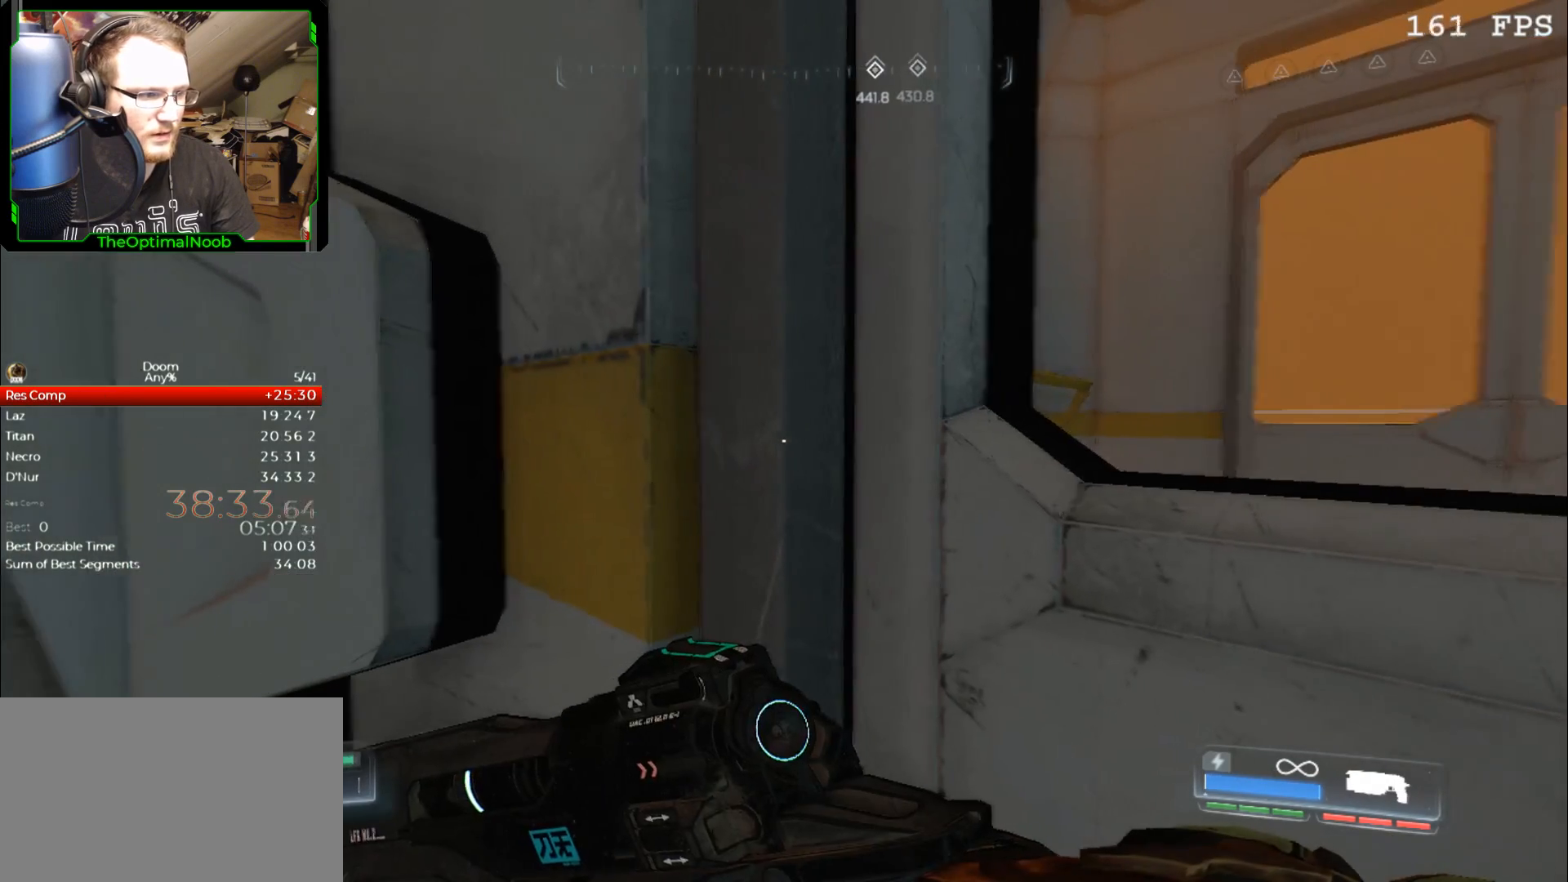
{"keys": ["shift", "w"], "mouse": ["right"], "events": [[33, "e", "down"], [133, "e", "up"], [167, "mouse_right", "down"], [167, "w", "down"]]}
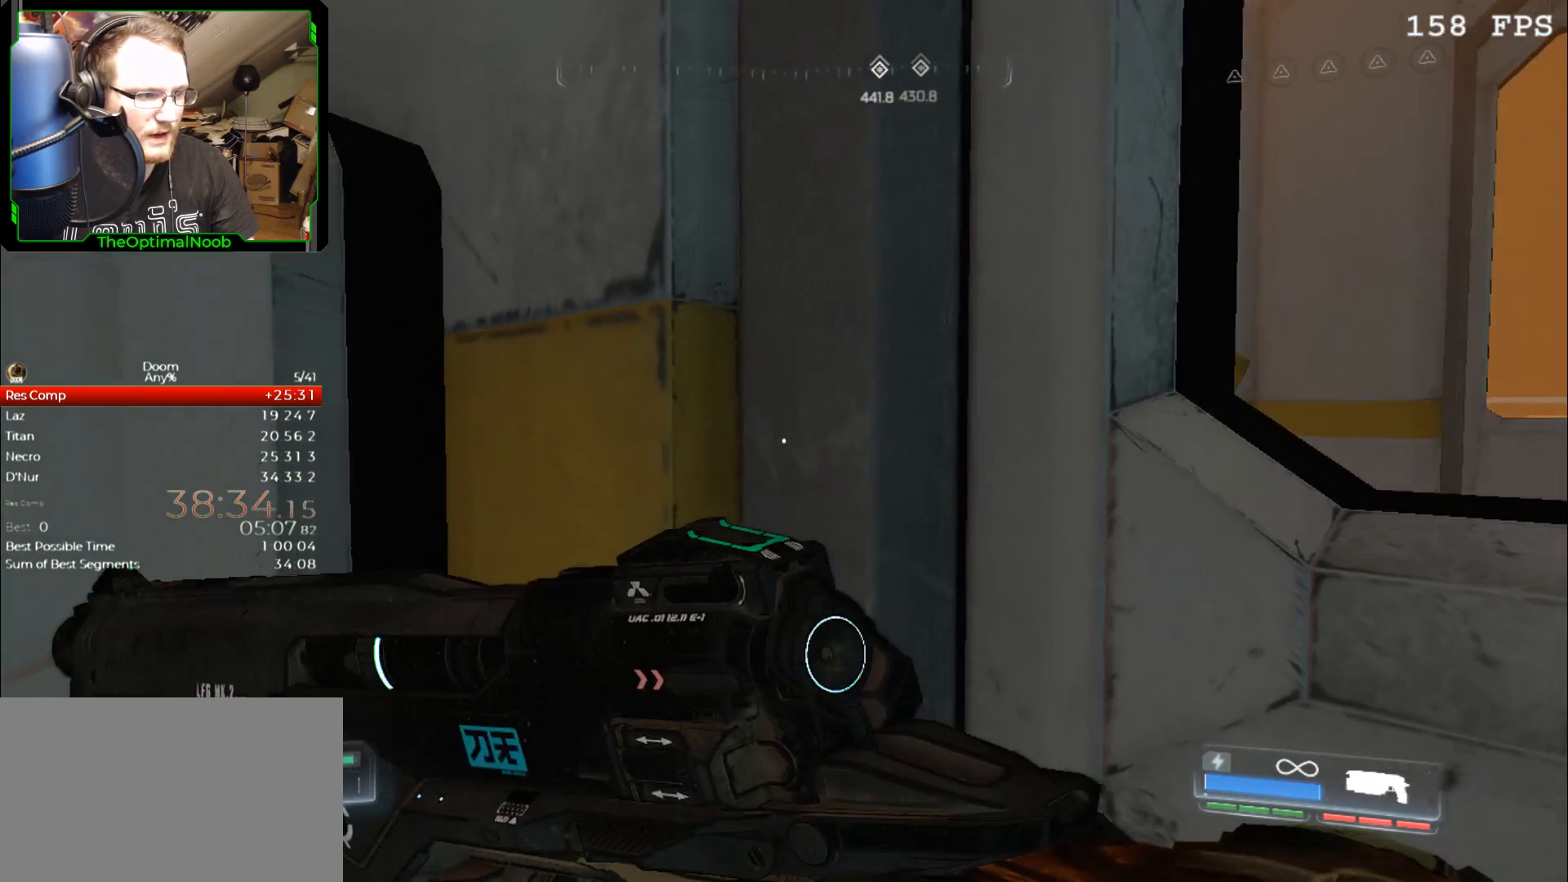
{"keys": ["shift"], "mouse": ["right"], "events": [[367, "w", "up"]]}
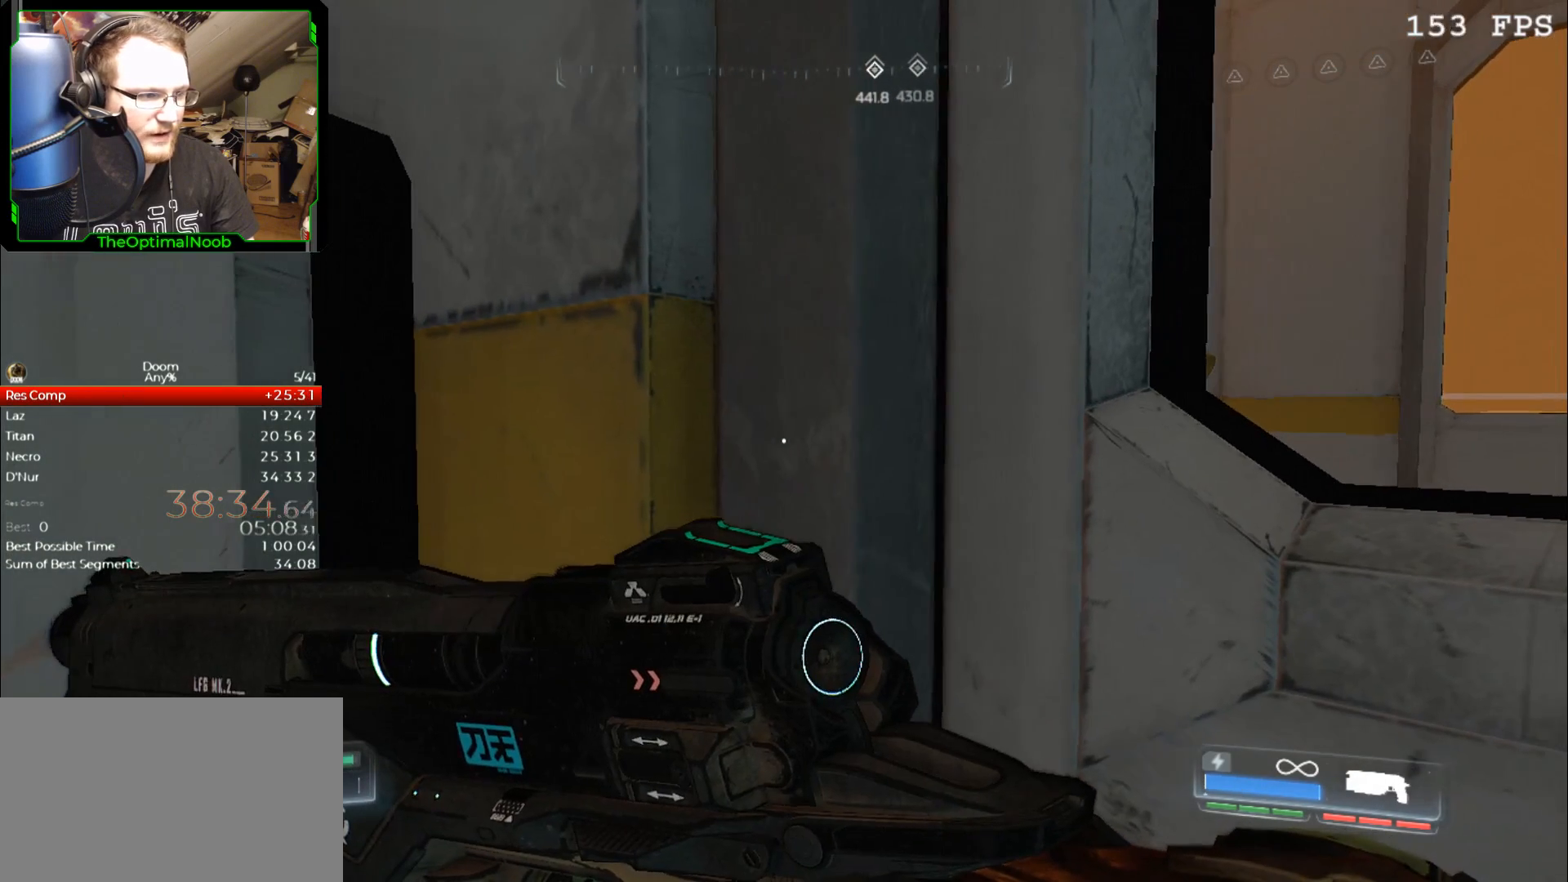
{"keys": ["shift"], "mouse": ["right"], "events": []}
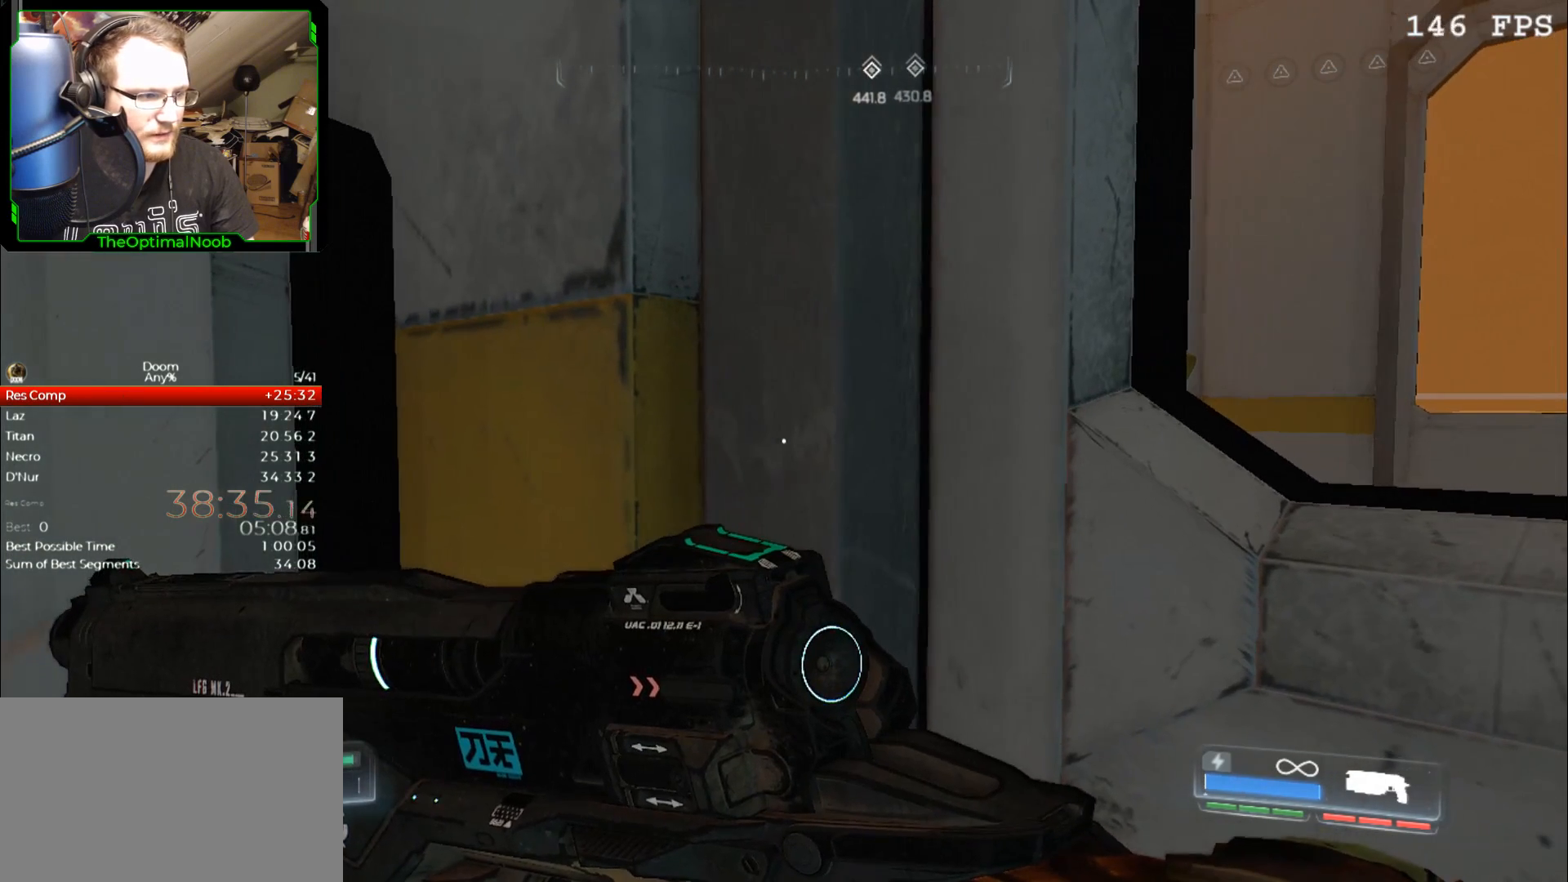
{"keys": ["shift"], "mouse": ["right"], "events": [[267, "d", "down"], [367, "d", "up"], [467, "d", "down"], [500, "d", "up"]]}
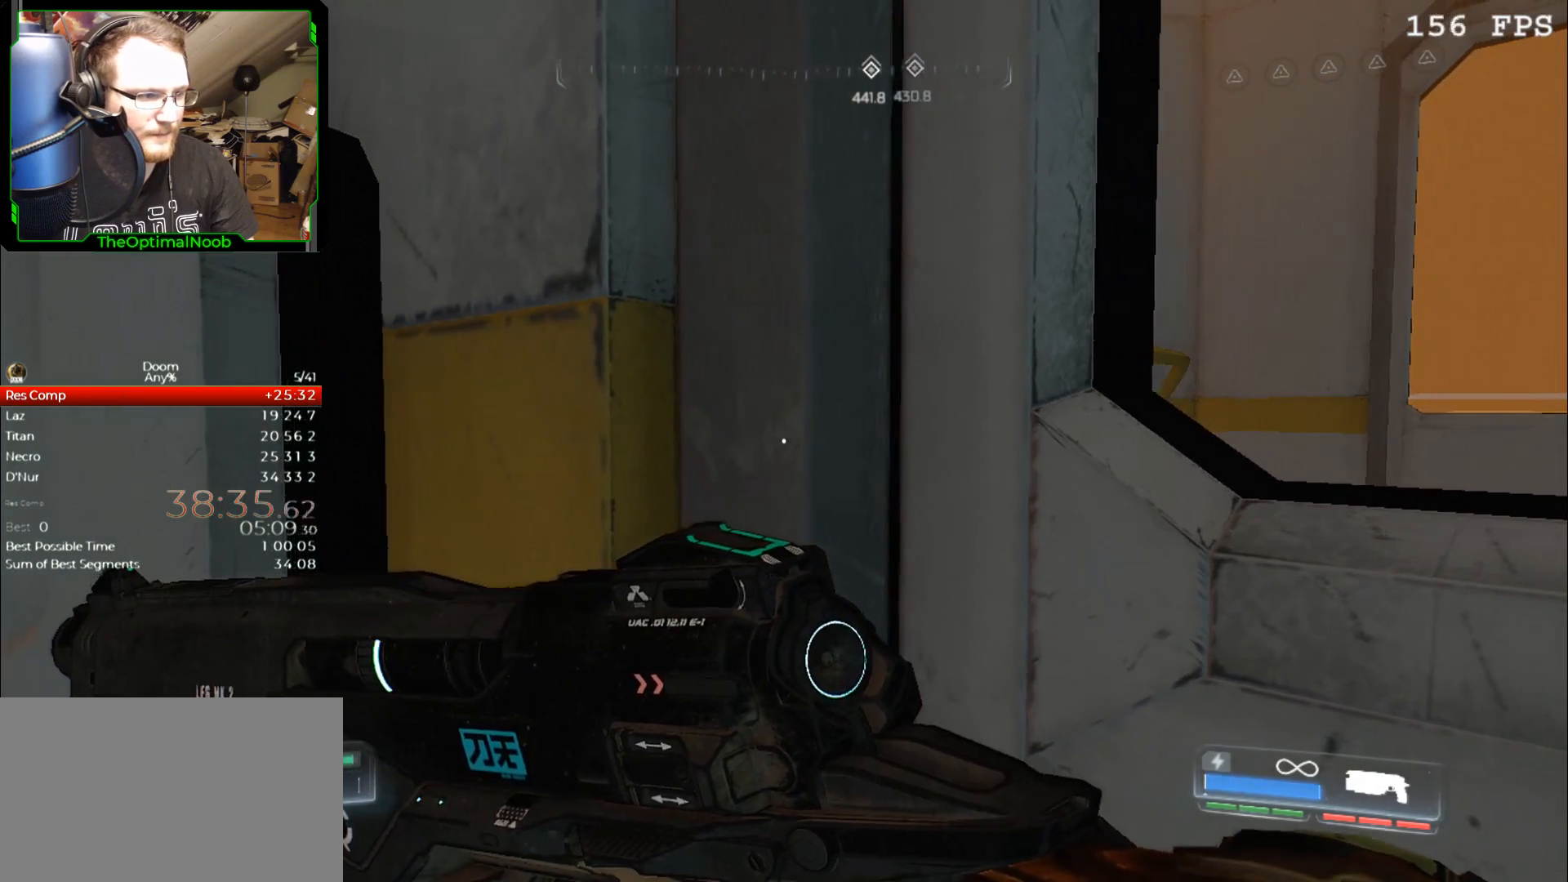
{"keys": ["e", "shift"], "mouse": [], "events": [[100, "d", "down"], [133, "d", "up"], [233, "d", "down"], [333, "d", "up"], [433, "mouse_right", "up"], [467, "e", "down"]]}
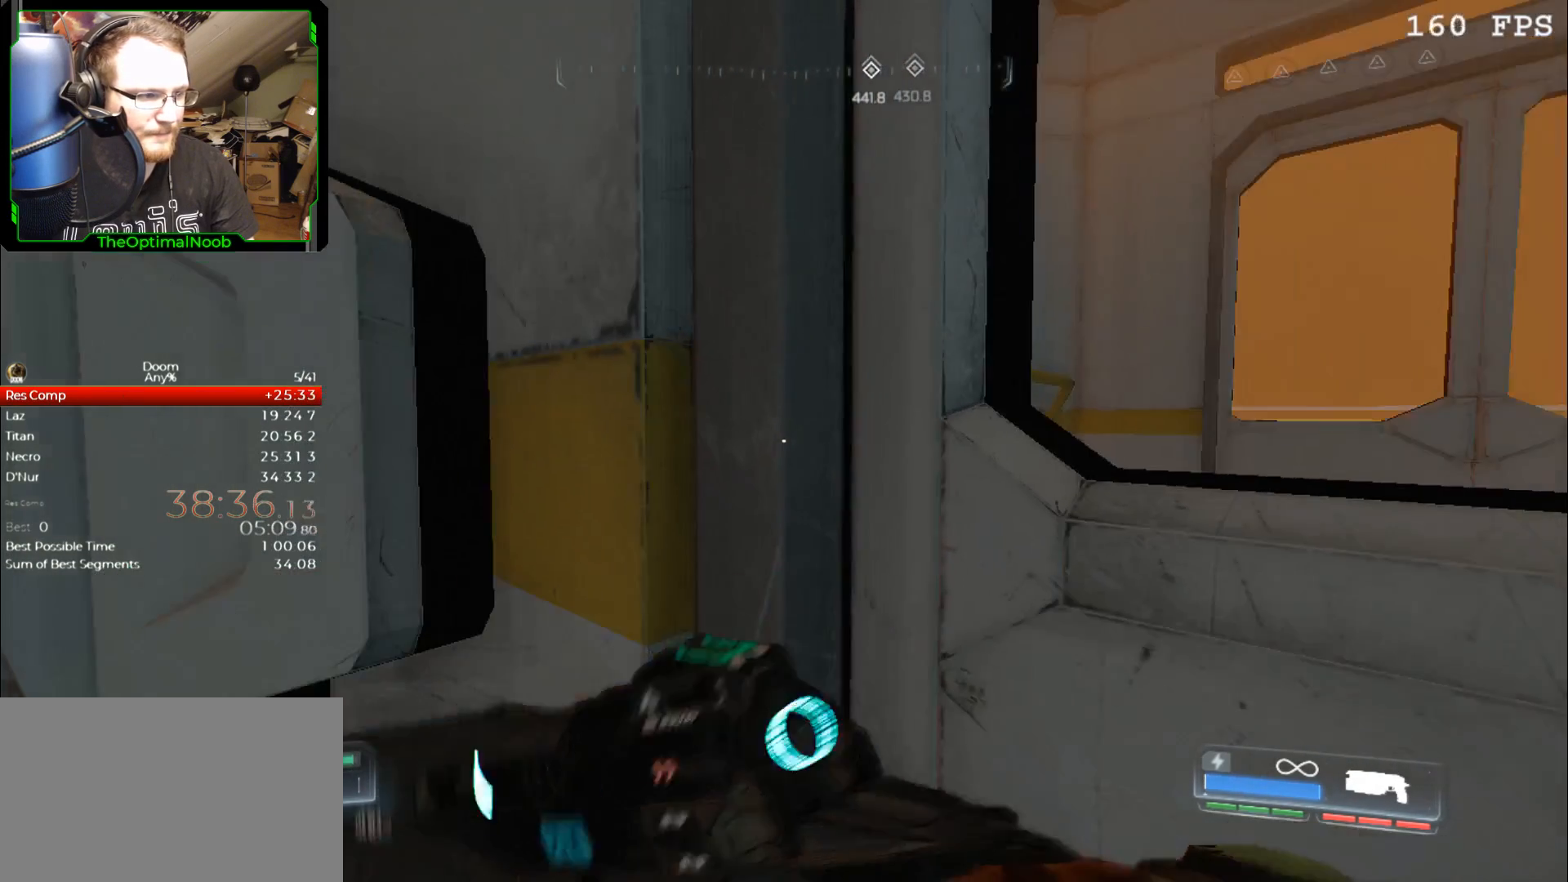
{"keys": ["e", "shift"], "mouse": [], "events": [[67, "e", "up"], [100, "e", "down"], [200, "e", "up"], [300, "e", "down"], [400, "e", "up"], [433, "e", "down"]]}
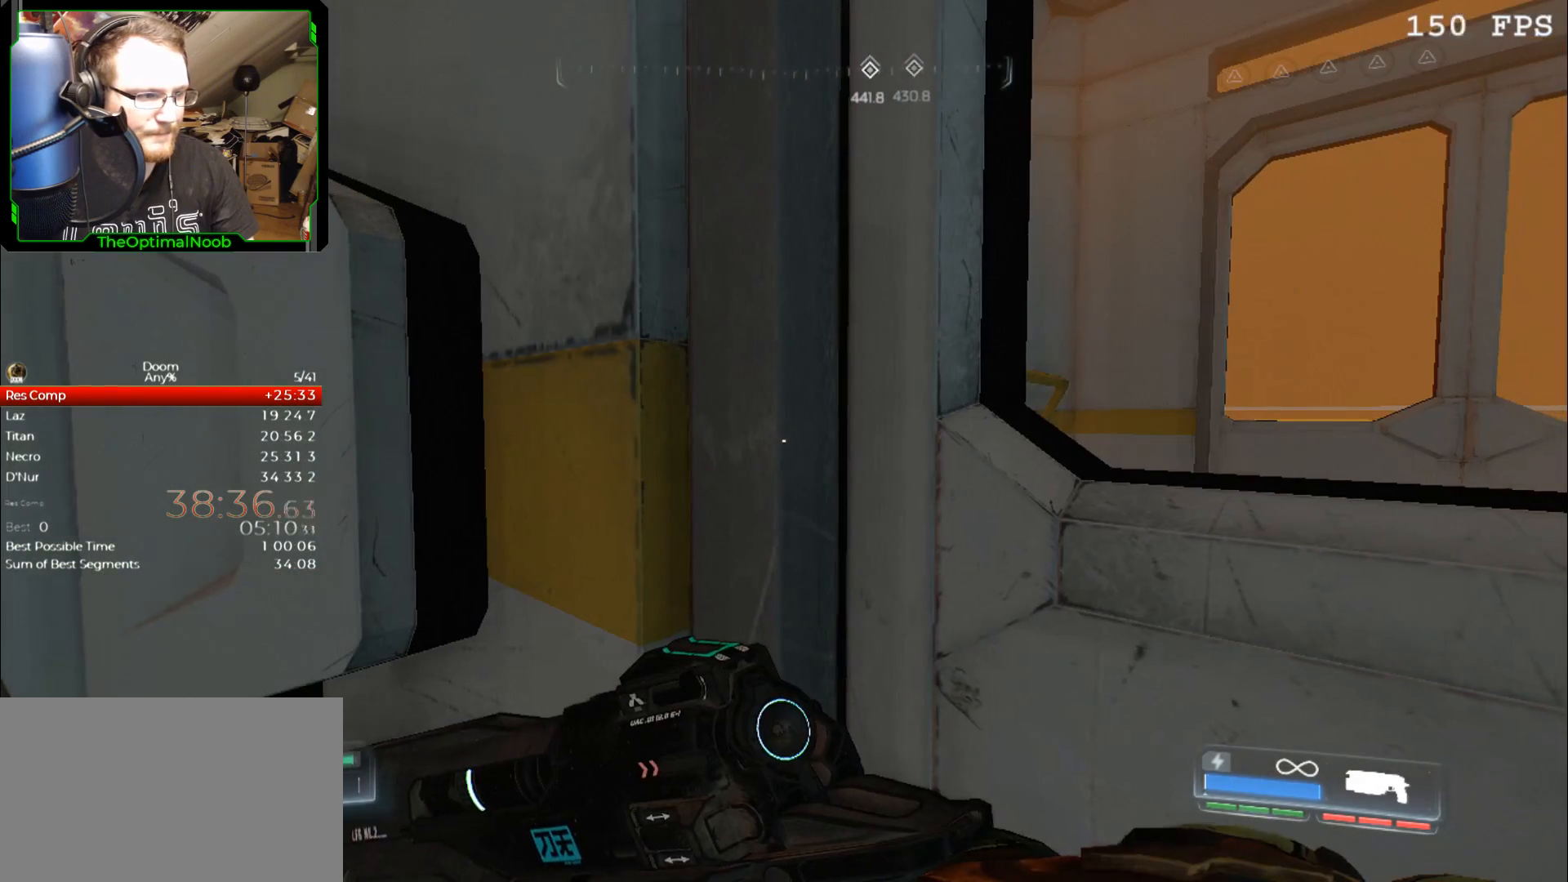
{"keys": ["a", "shift", "w"], "mouse": ["right"], "events": [[33, "e", "up"], [167, "a", "down"], [167, "mouse_right", "down"], [167, "w", "down"], [300, "a", "up"], [467, "a", "down"]]}
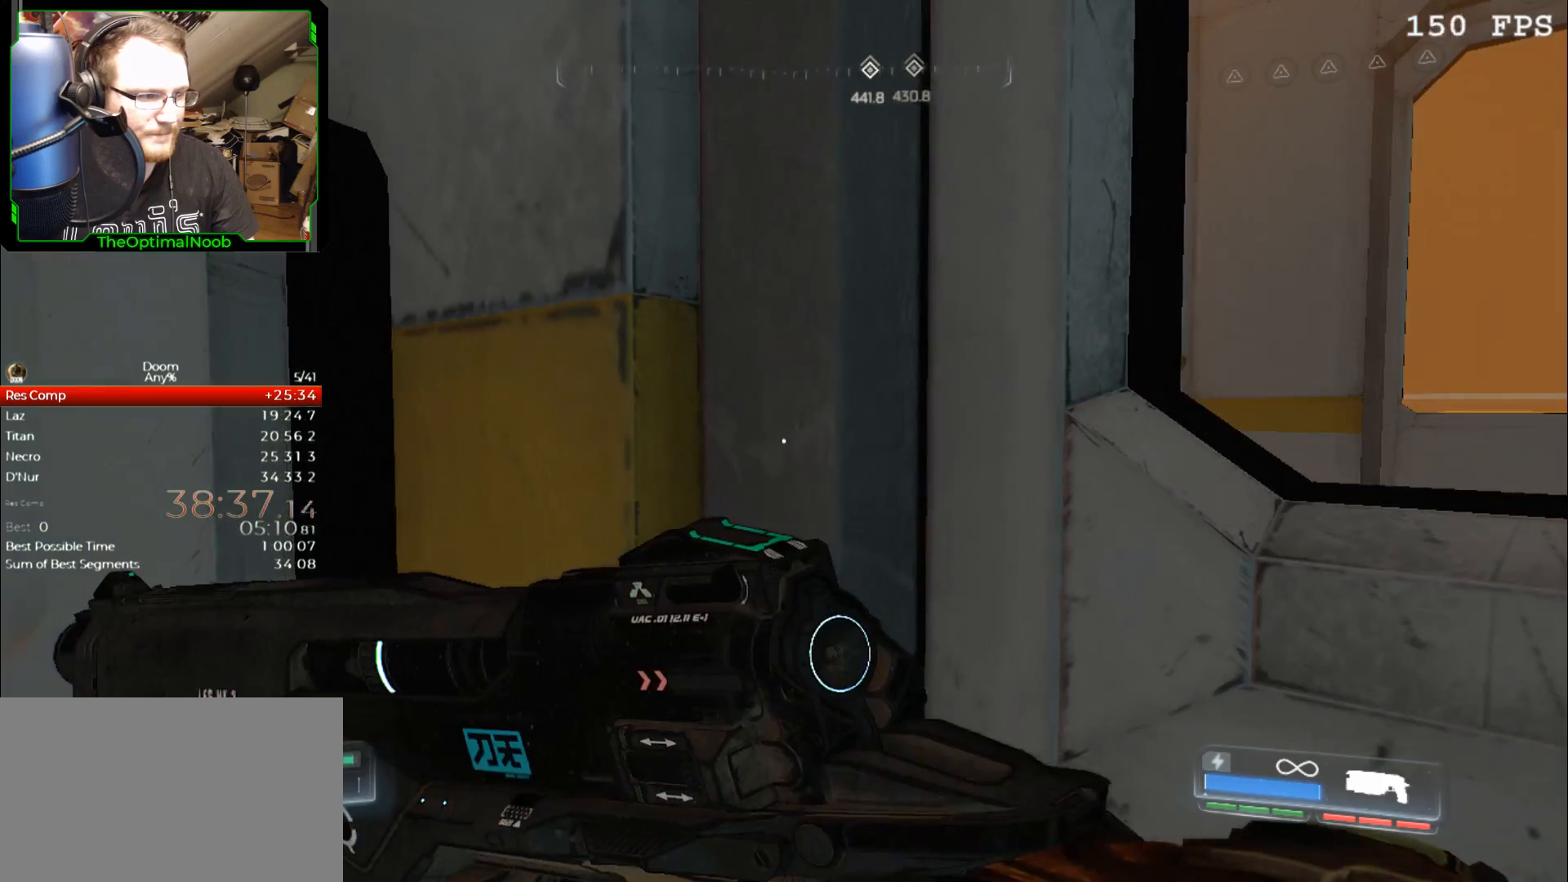
{"keys": ["a", "shift", "w"], "mouse": ["right"], "events": [[67, "a", "up"], [200, "w", "up"], [233, "w", "down"], [300, "a", "down"]]}
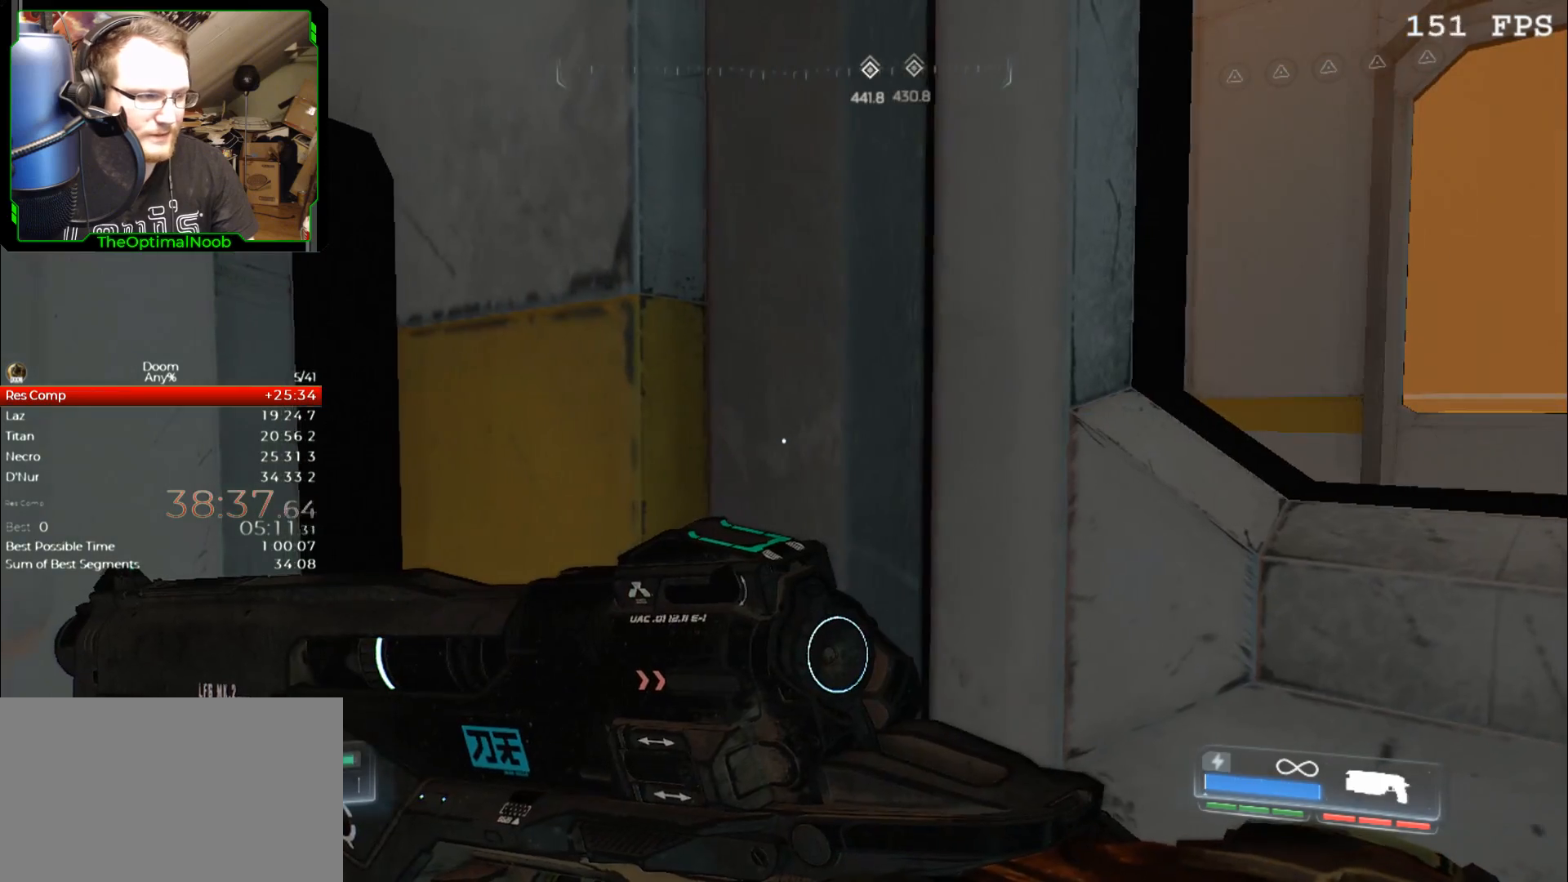
{"keys": ["shift", "w"], "mouse": ["right"], "events": [[33, "a", "up"], [200, "a", "down"], [500, "a", "up"]]}
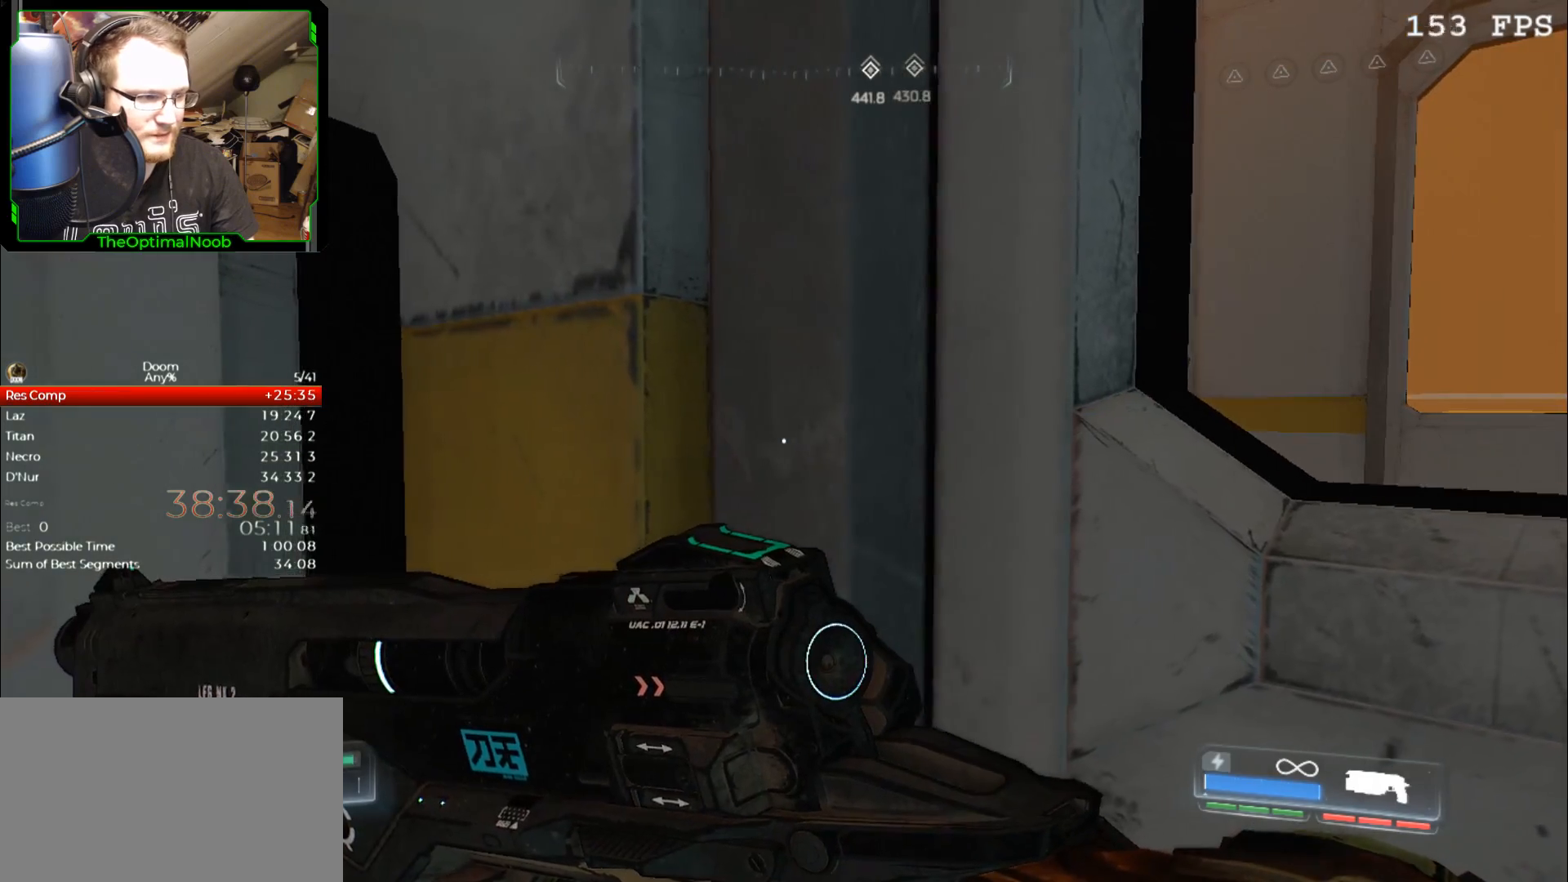
{"keys": ["shift"], "mouse": ["right"], "events": [[500, "w", "up"]]}
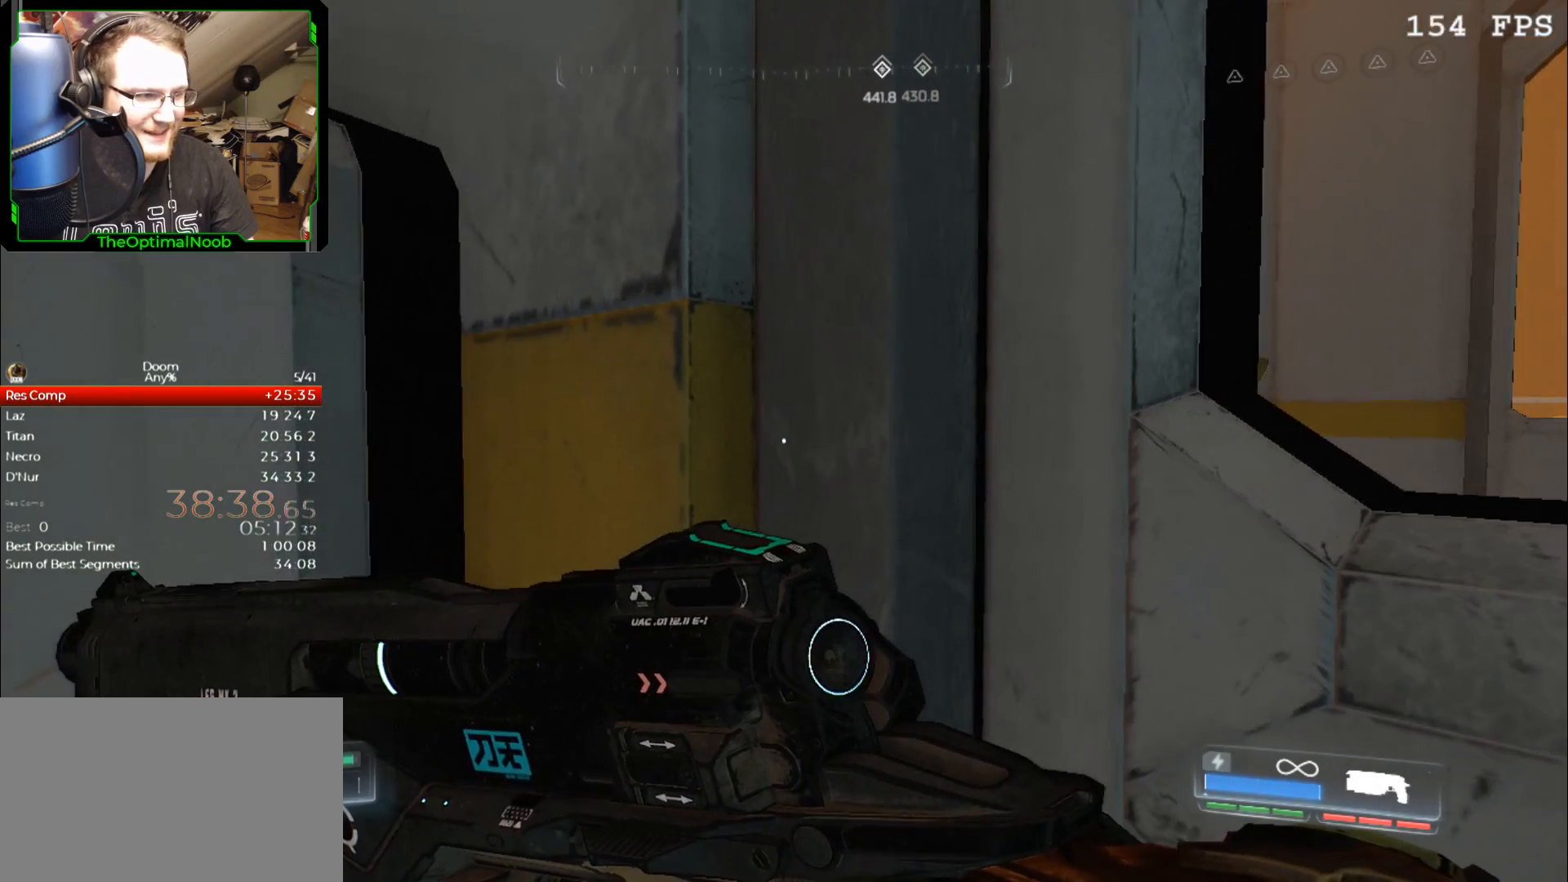
{"keys": ["d", "shift"], "mouse": ["right"], "events": [[300, "d", "down"]]}
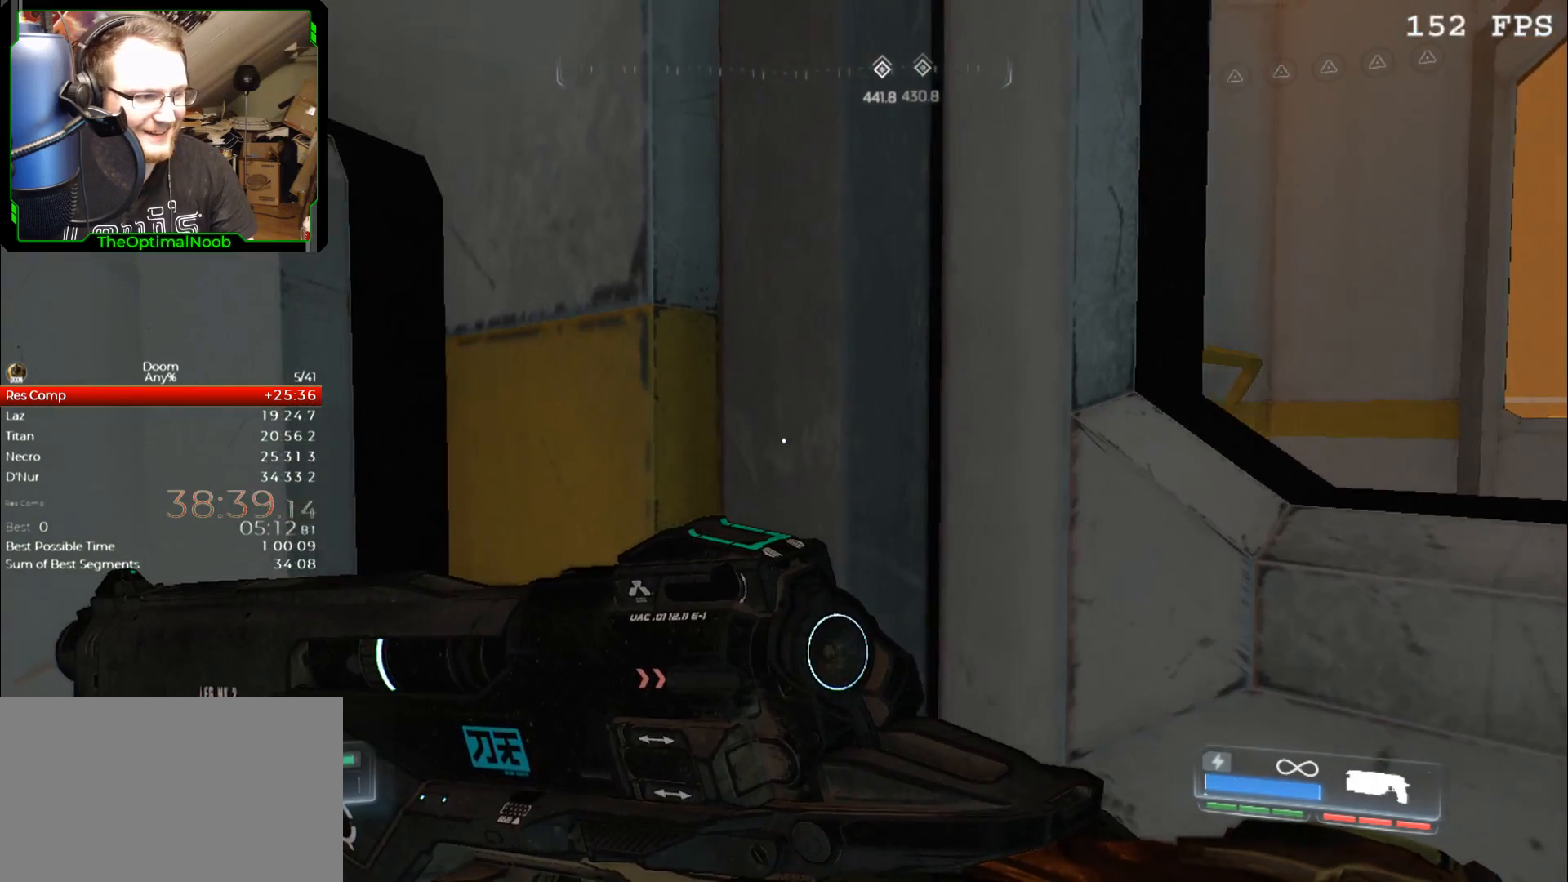
{"keys": ["shift"], "mouse": [], "events": [[300, "d", "up"], [500, "mouse_right", "up"]]}
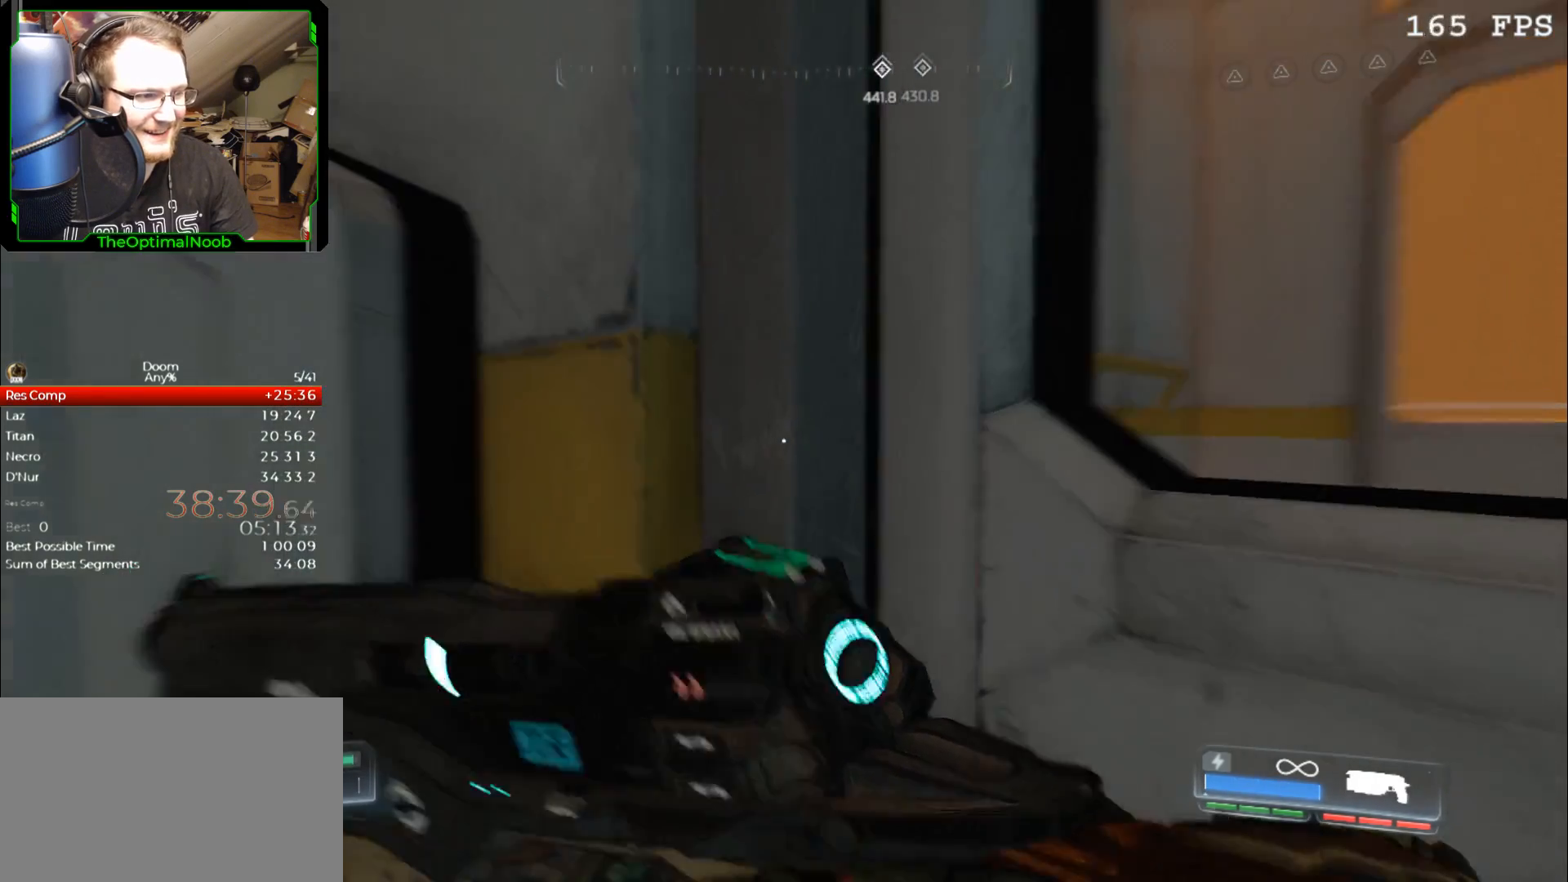
{"keys": ["d", "shift"], "mouse": ["right"], "events": [[133, "d", "down"], [133, "mouse_right", "down"], [167, "d", "up"], [500, "d", "down"]]}
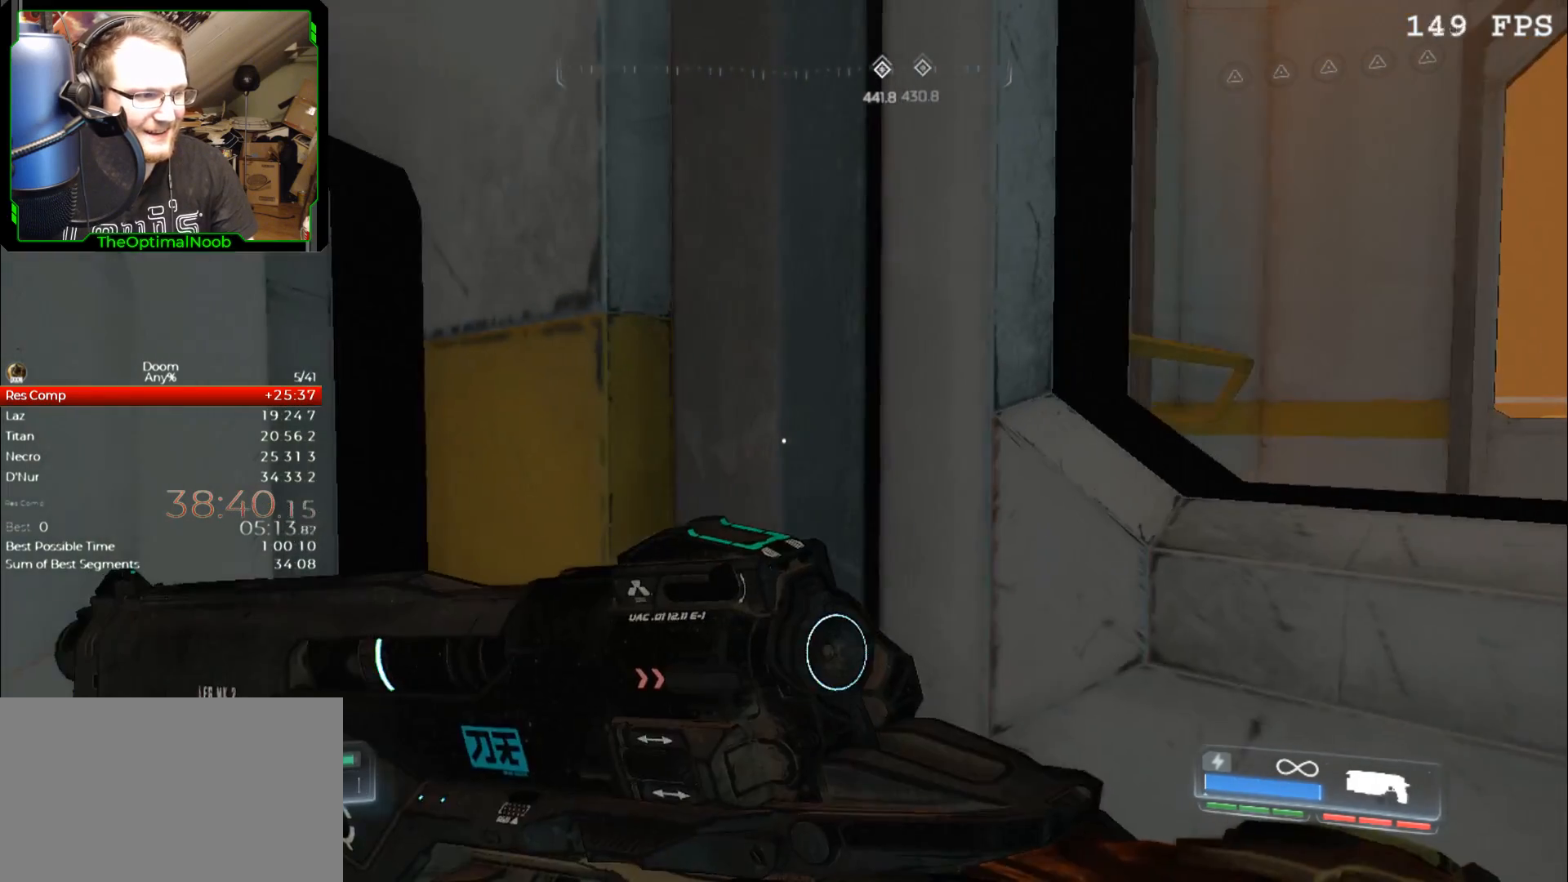
{"keys": ["shift"], "mouse": [], "events": [[33, "d", "up"], [300, "mouse_right", "up"]]}
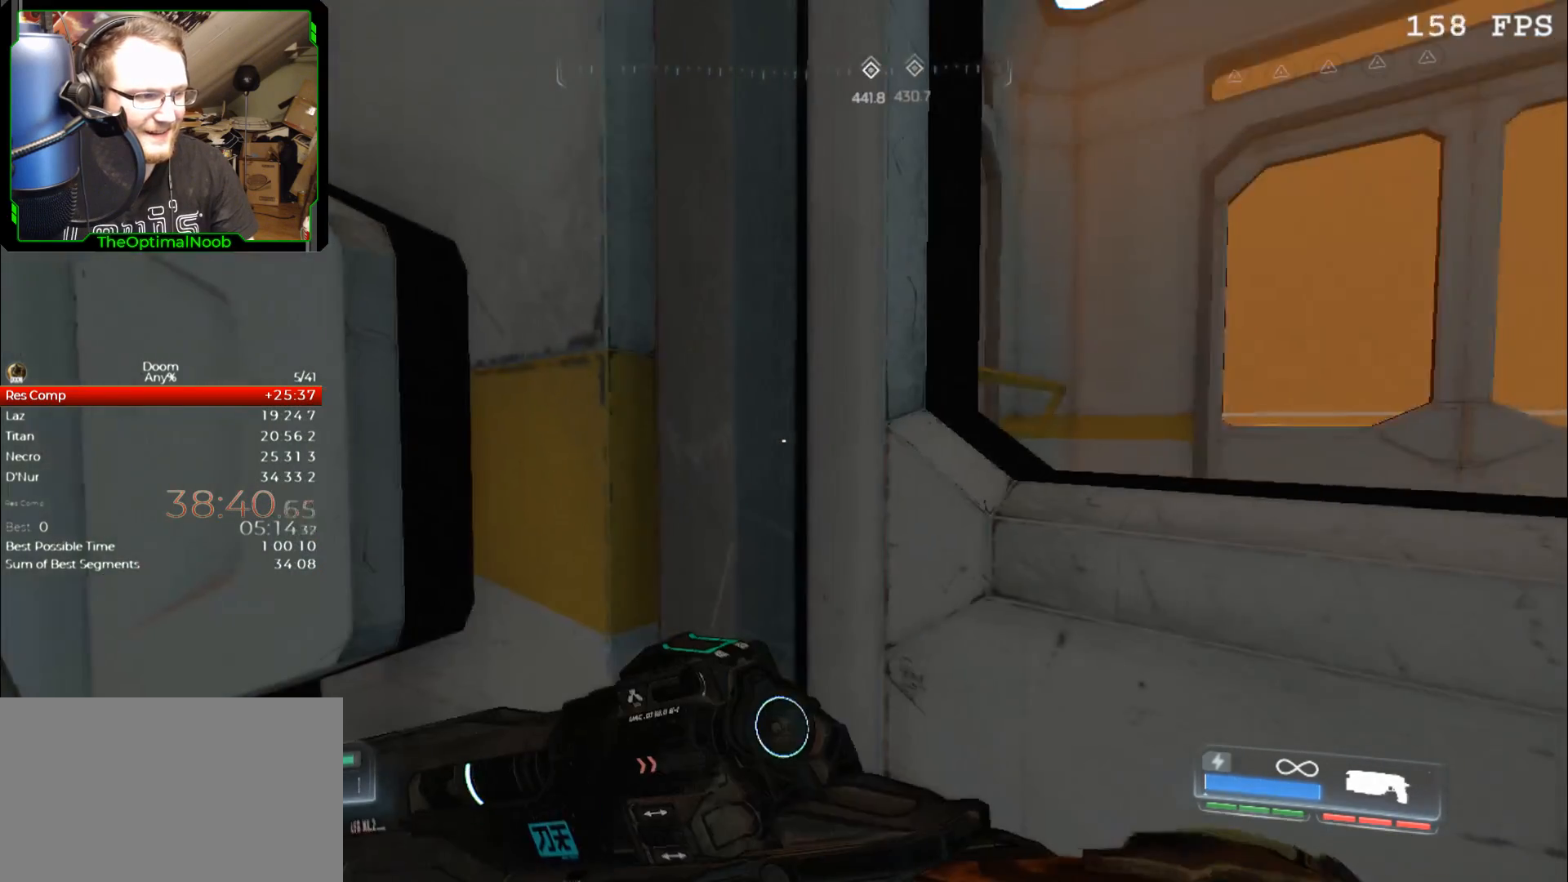
{"keys": ["shift"], "mouse": [], "events": [[267, "e", "down"], [300, "e", "up"], [400, "e", "down"], [433, "e", "up"]]}
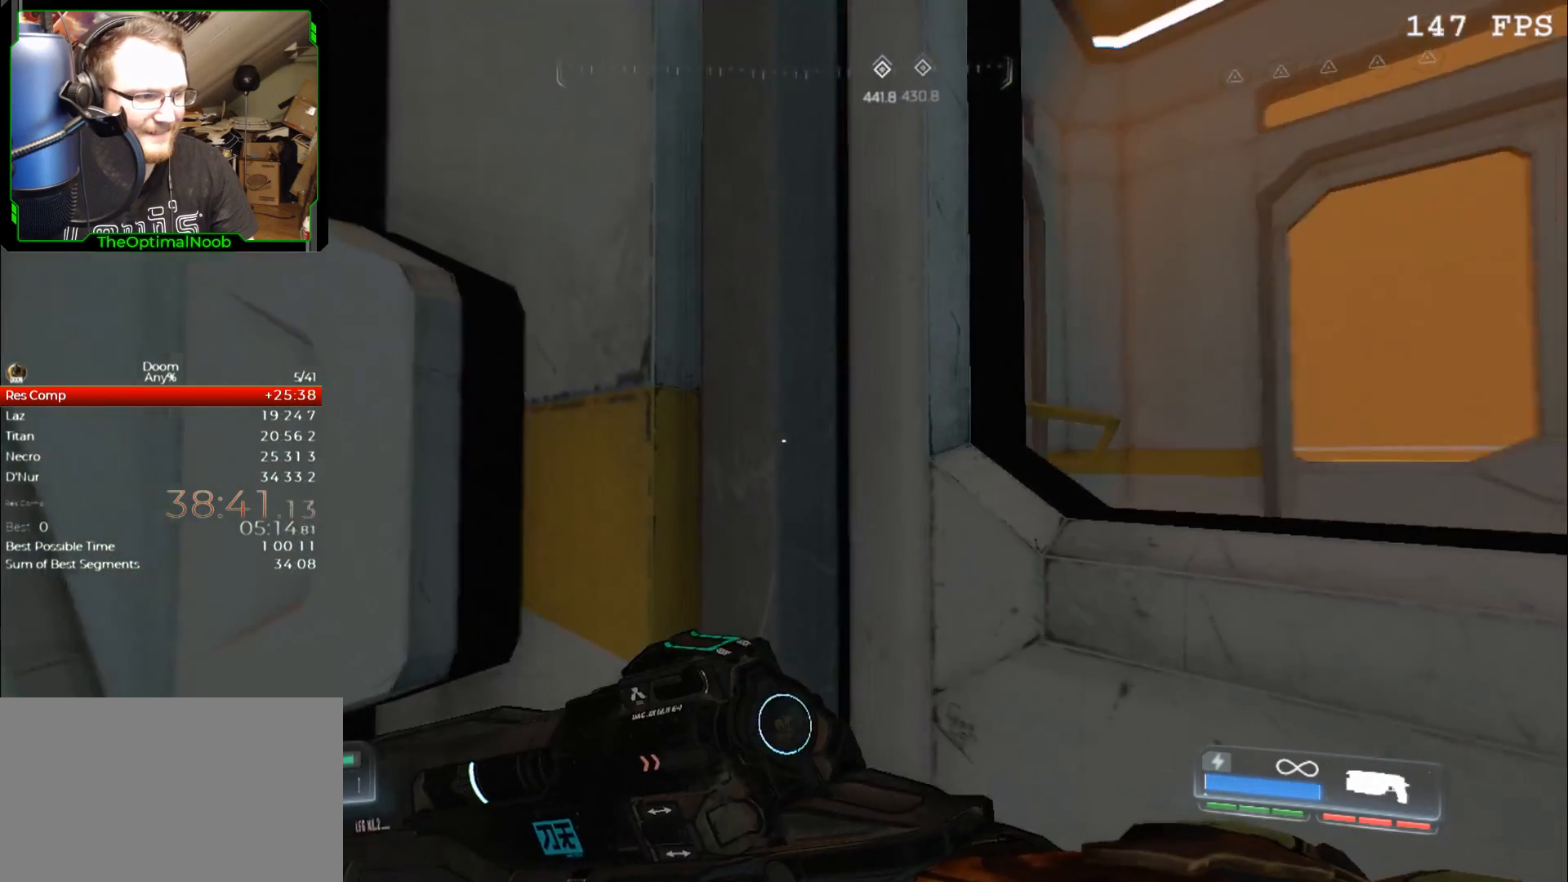
{"keys": ["shift", "w"], "mouse": ["right"], "events": [[33, "e", "down"], [133, "e", "up"], [233, "e", "down"], [267, "e", "up"], [367, "e", "down"], [467, "e", "up"], [500, "mouse_right", "down"], [500, "w", "down"]]}
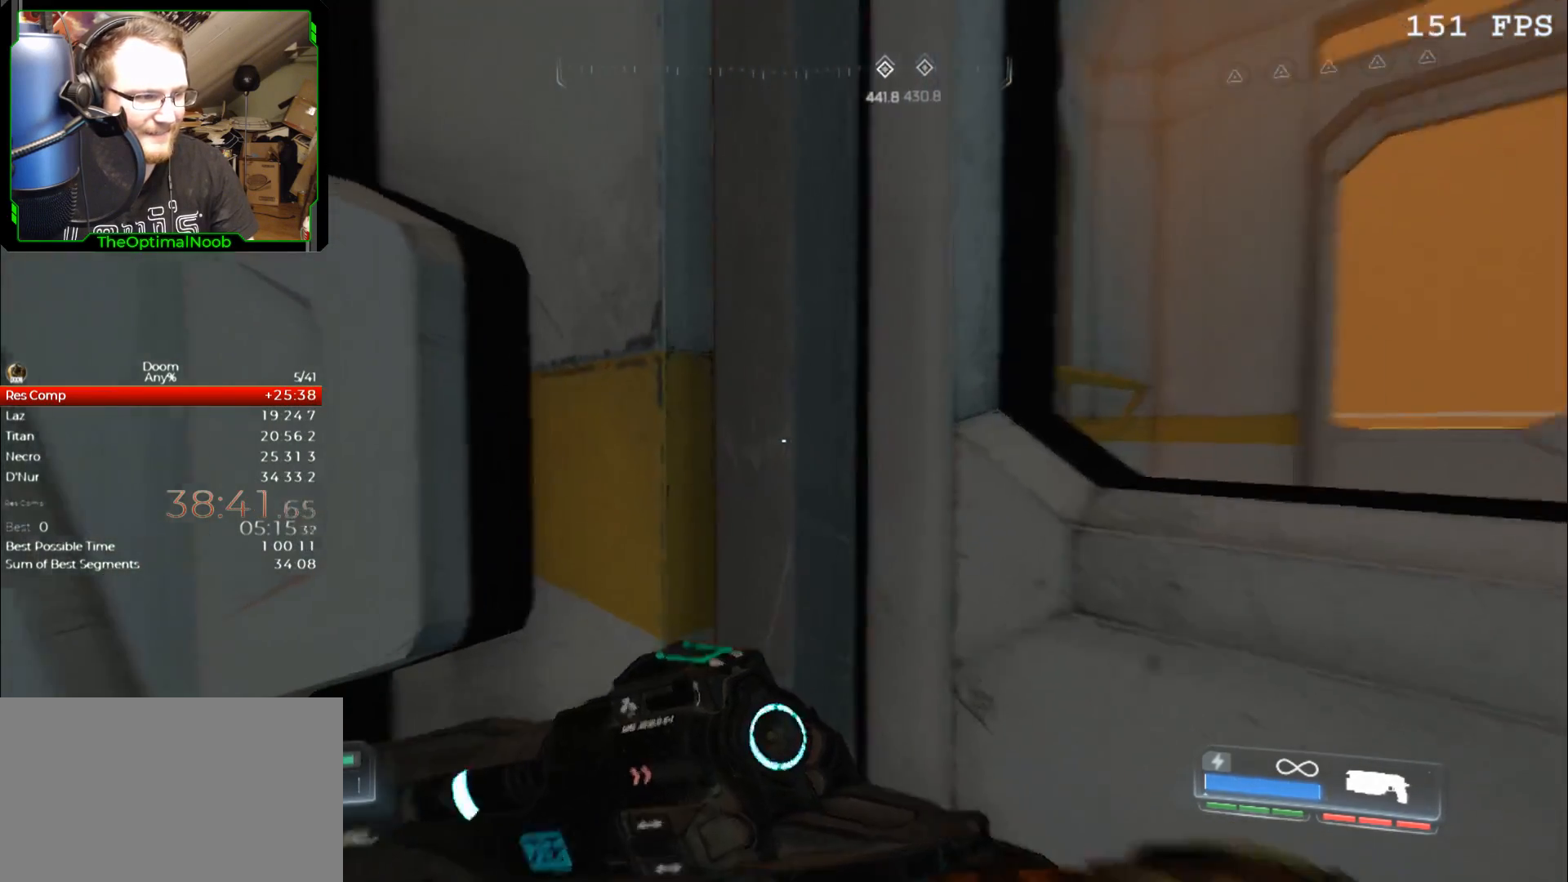
{"keys": ["shift", "w"], "mouse": ["right"], "events": []}
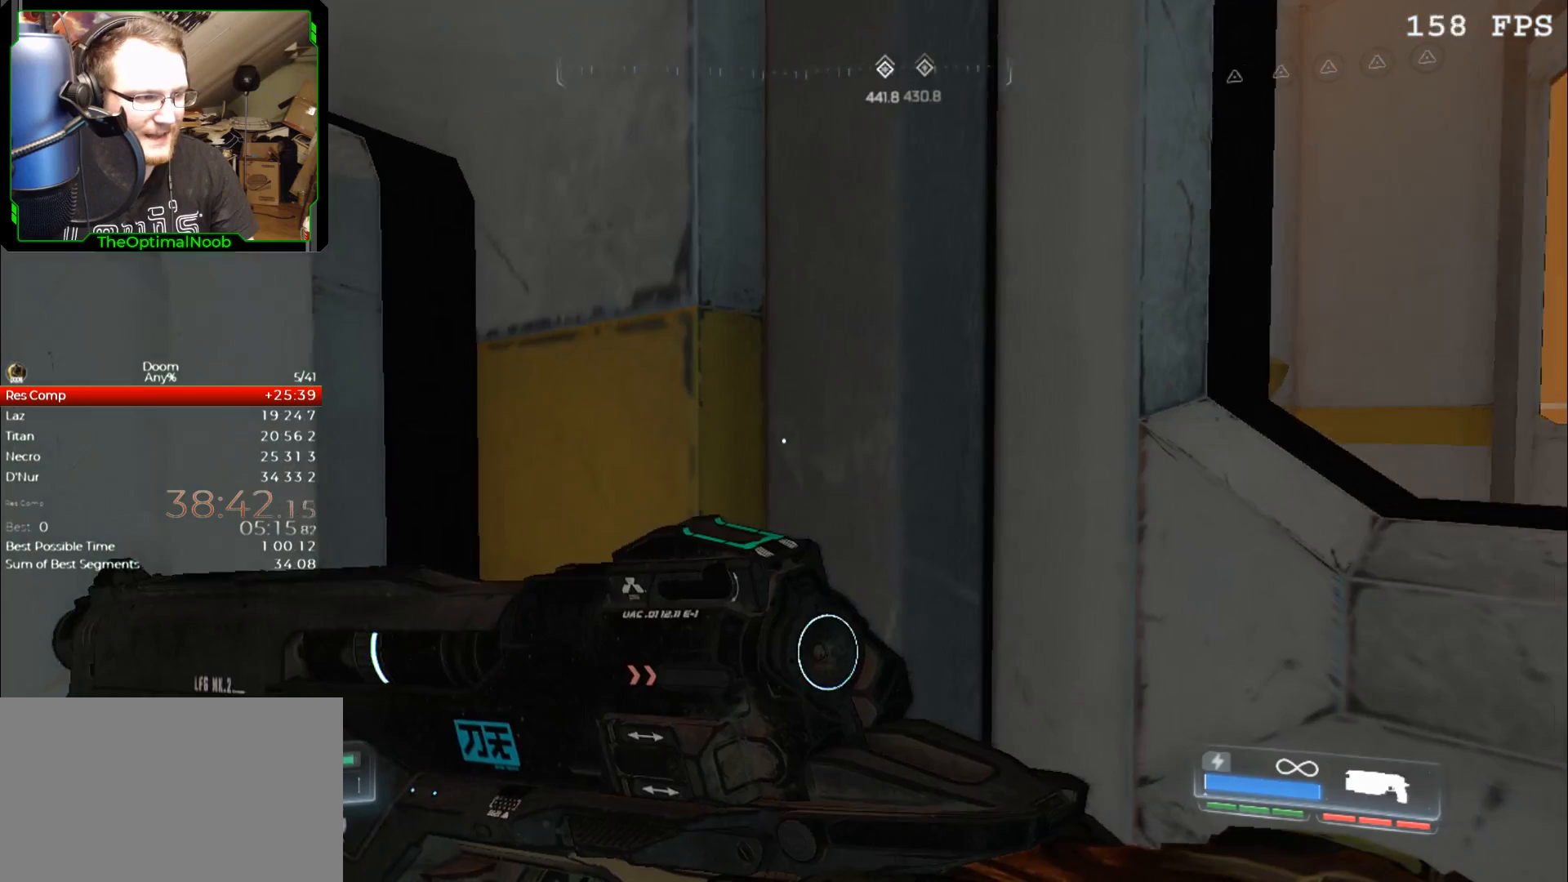
{"keys": ["shift"], "mouse": ["right"], "events": [[433, "w", "up"]]}
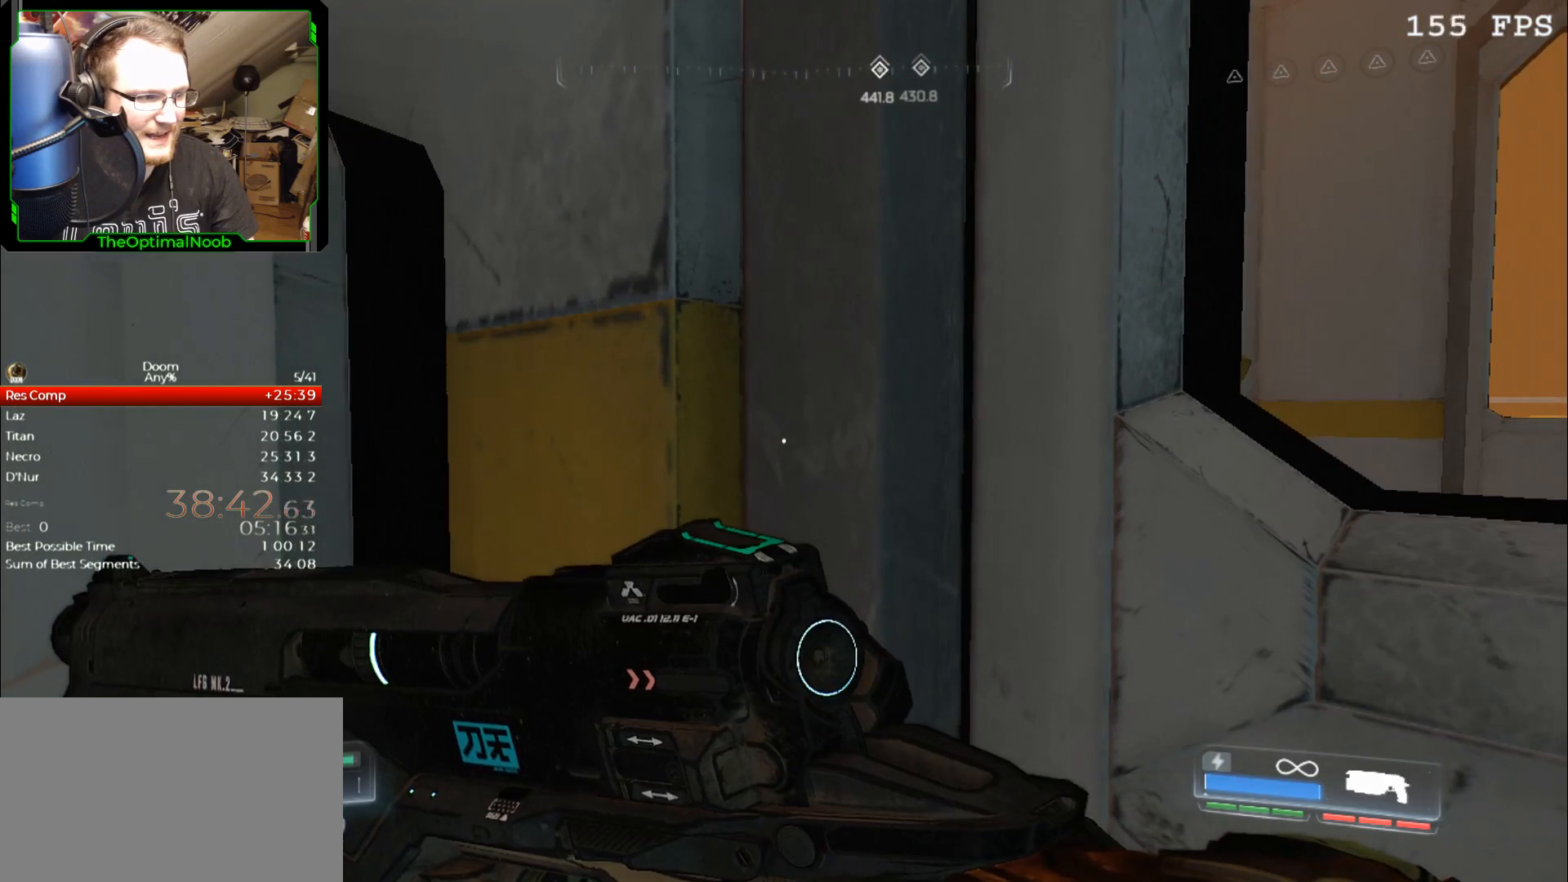
{"keys": ["shift"], "mouse": ["right"], "events": []}
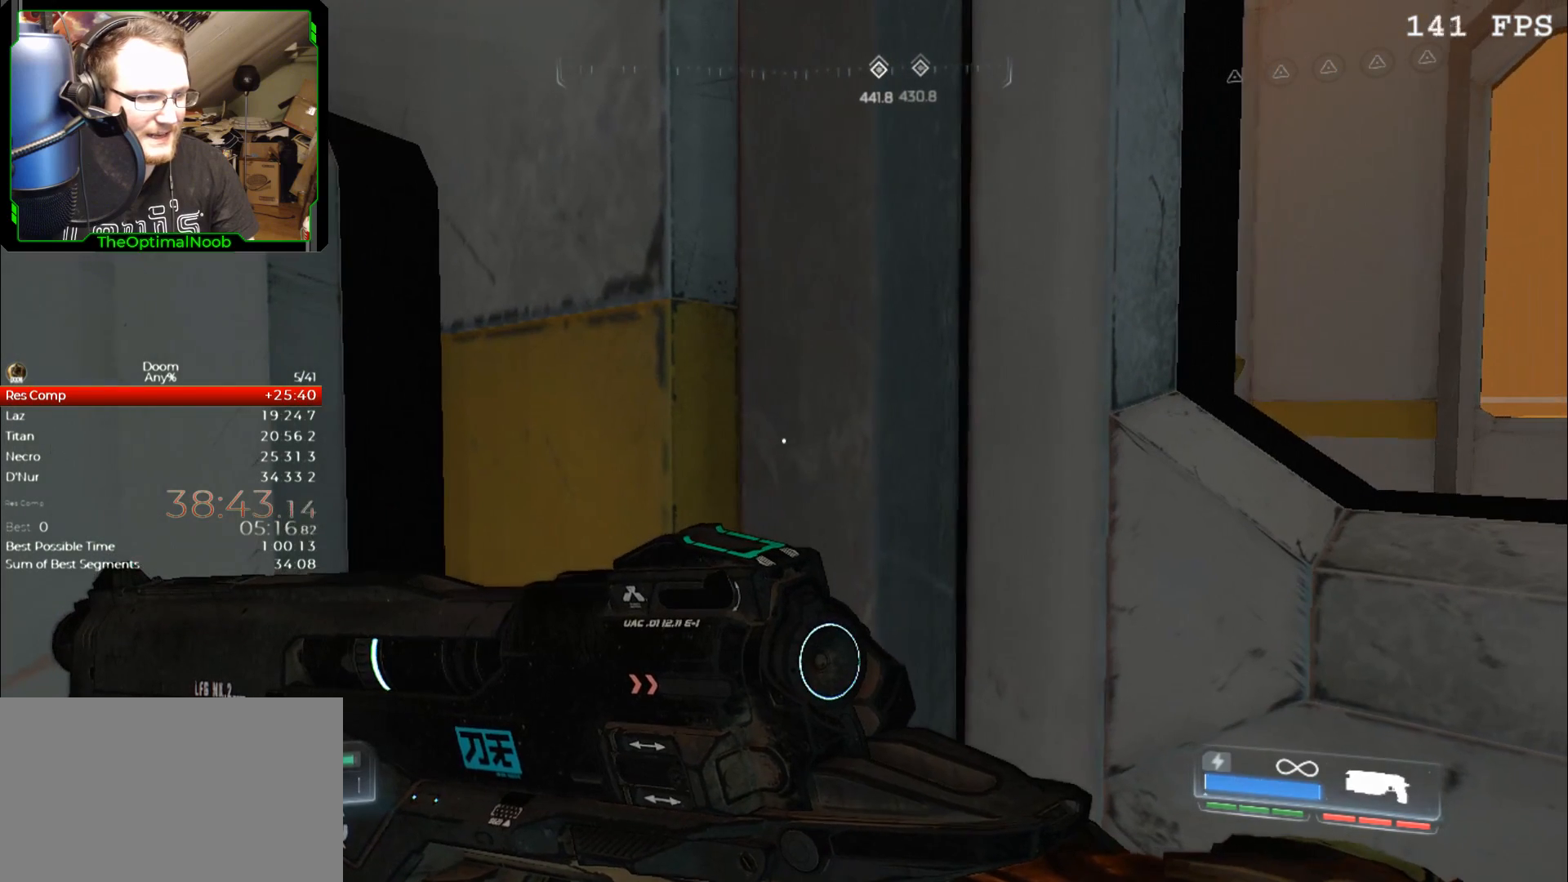
{"keys": ["d", "shift"], "mouse": ["right"], "events": [[367, "d", "down"]]}
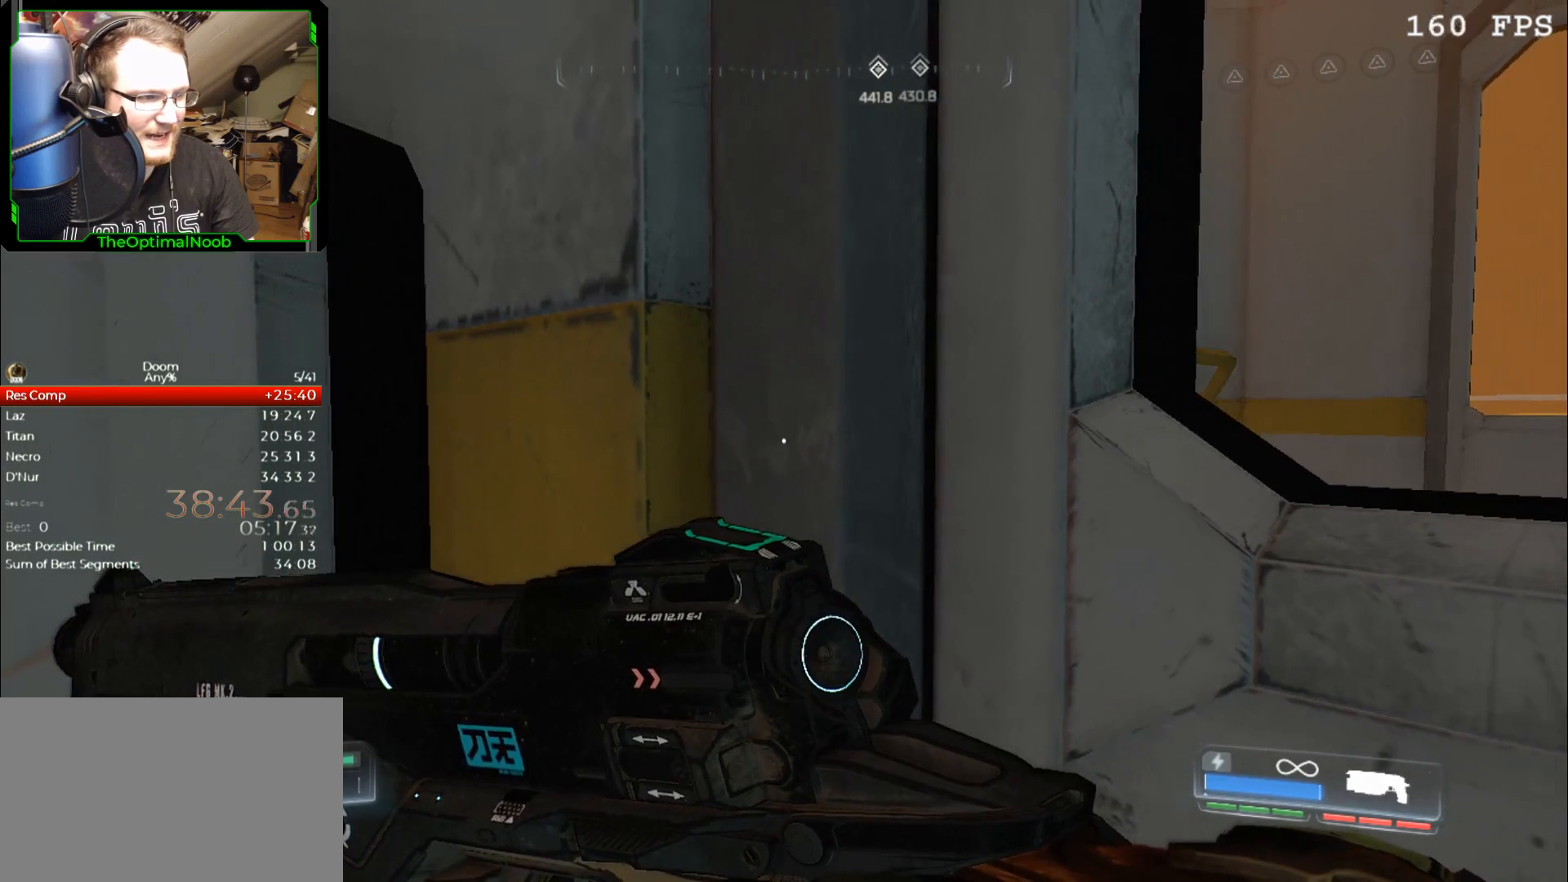
{"keys": ["shift"], "mouse": [], "events": [[300, "d", "up"], [300, "mouse_right", "up"], [400, "e", "down"], [433, "e", "up"]]}
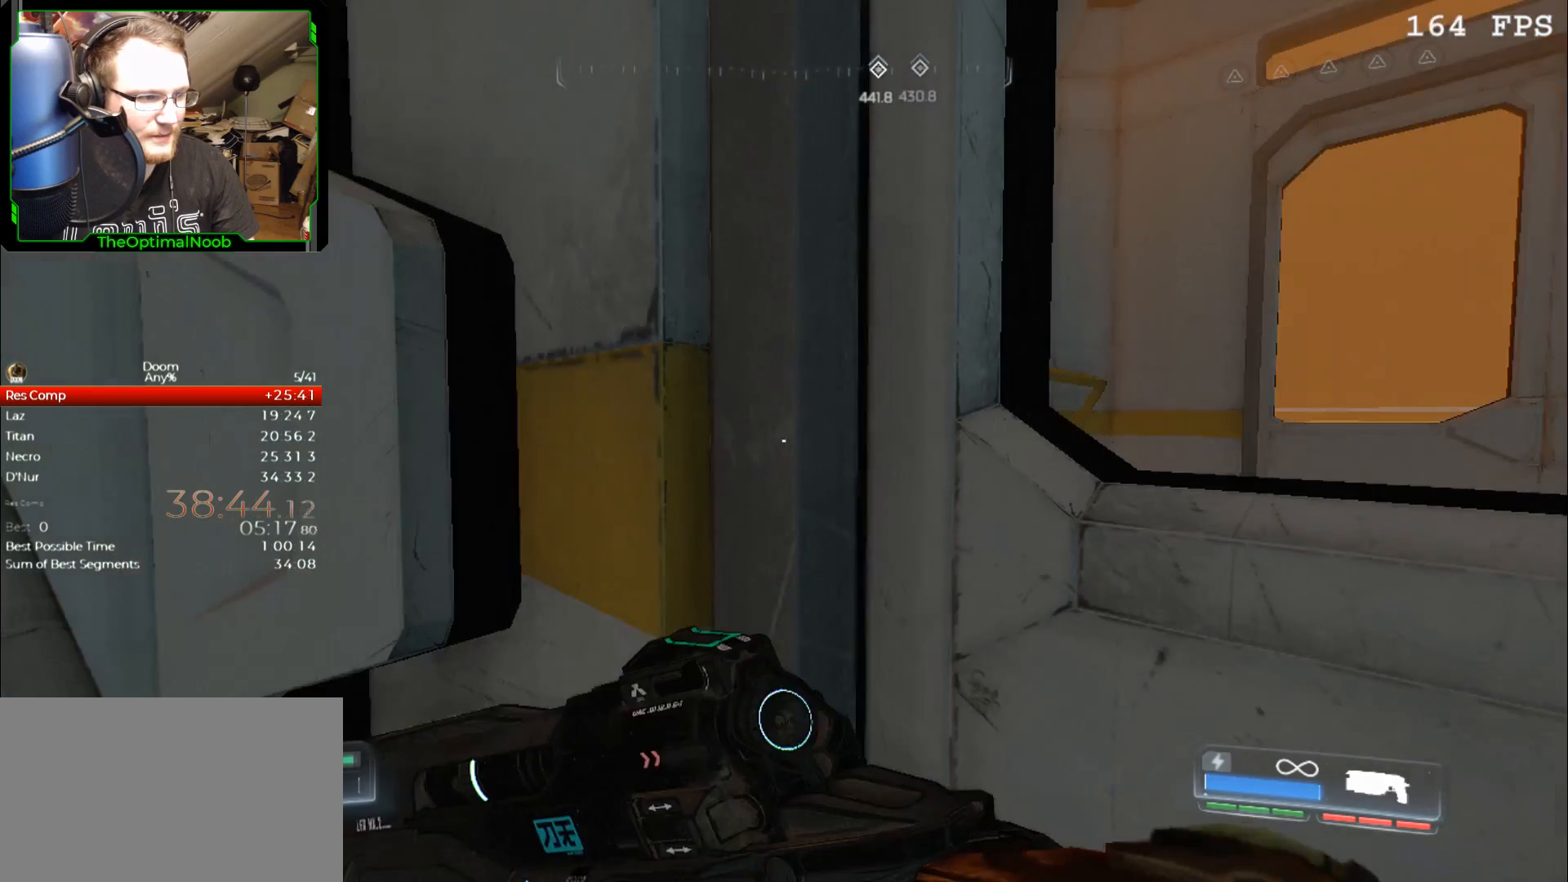
{"keys": ["e", "shift"], "mouse": [], "events": [[33, "e", "down"], [133, "e", "up"], [233, "e", "down"], [267, "e", "up"], [367, "e", "down"], [467, "e", "up"], [500, "e", "down"]]}
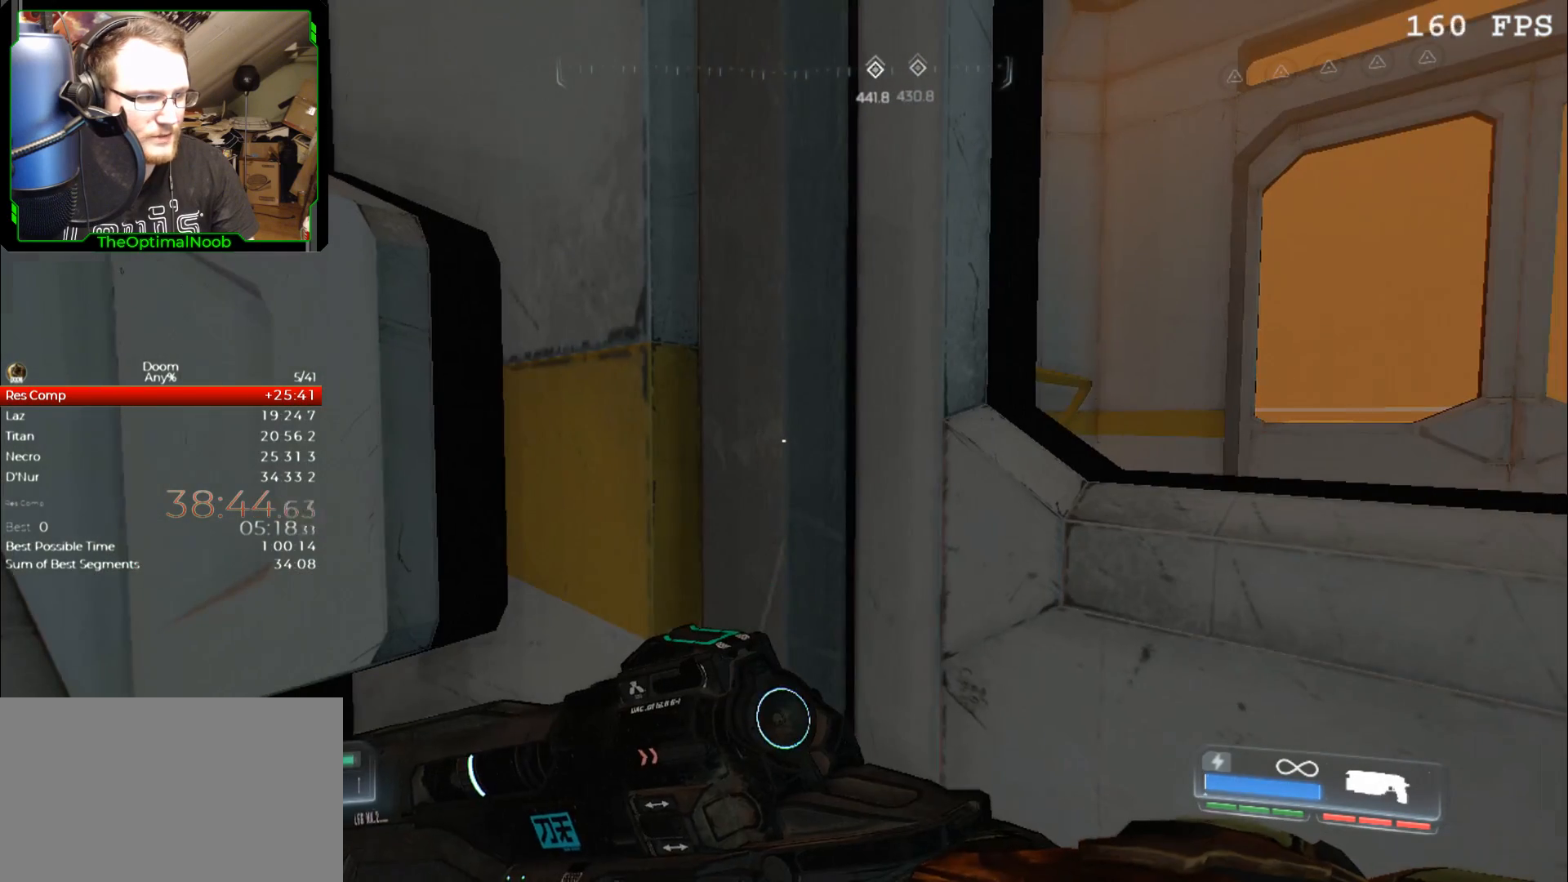
{"keys": ["shift", "w"], "mouse": ["right"], "events": [[100, "e", "up"], [200, "e", "down"], [300, "e", "up"], [300, "mouse_right", "down"], [367, "w", "down"]]}
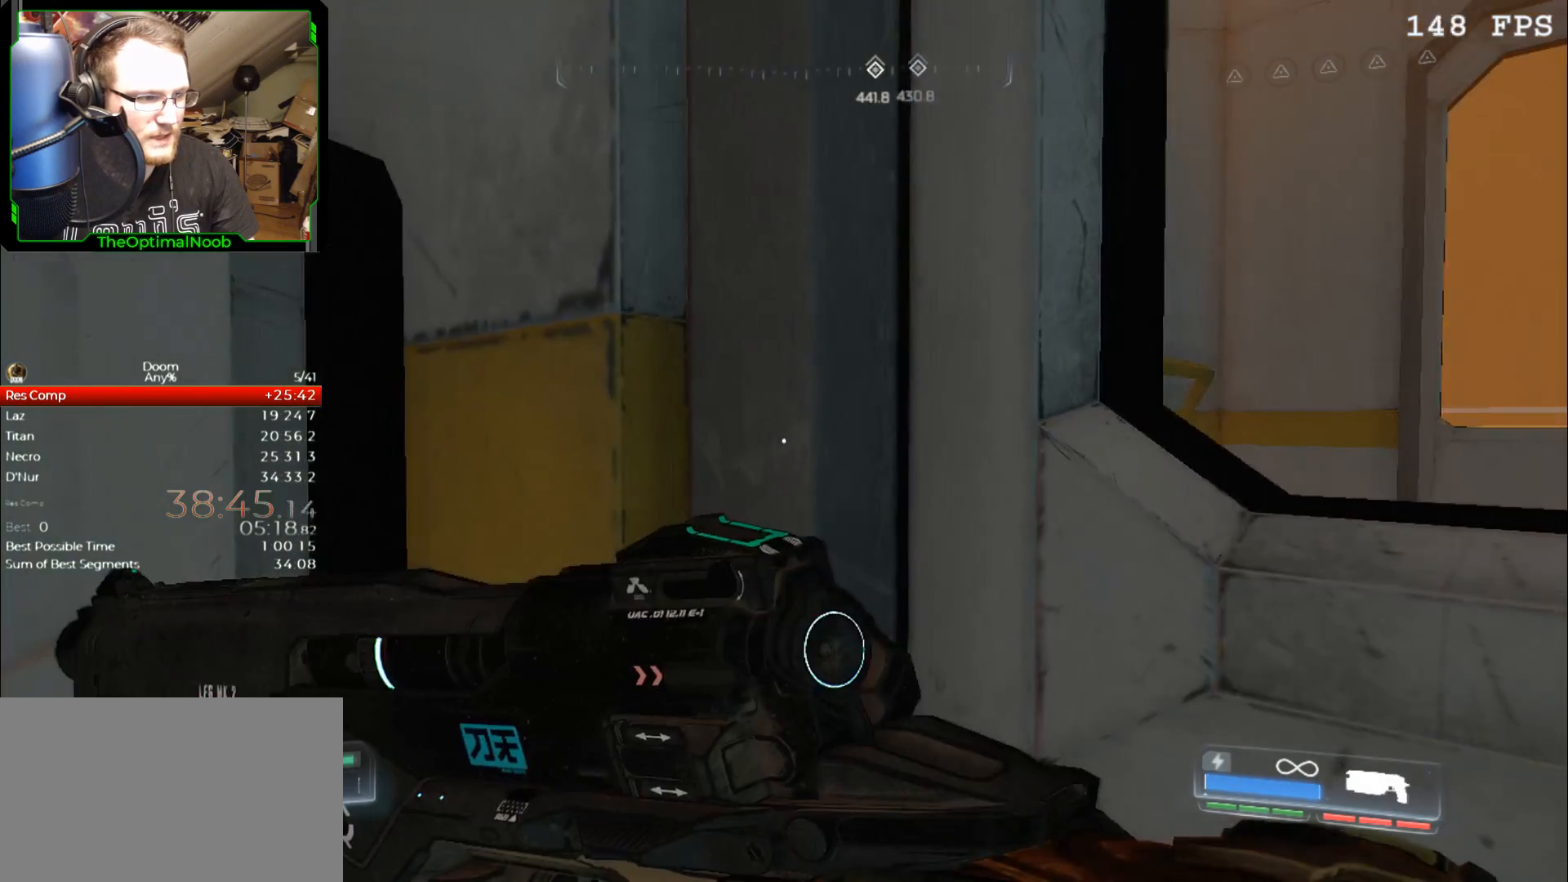
{"keys": ["shift", "w"], "mouse": ["right"], "events": []}
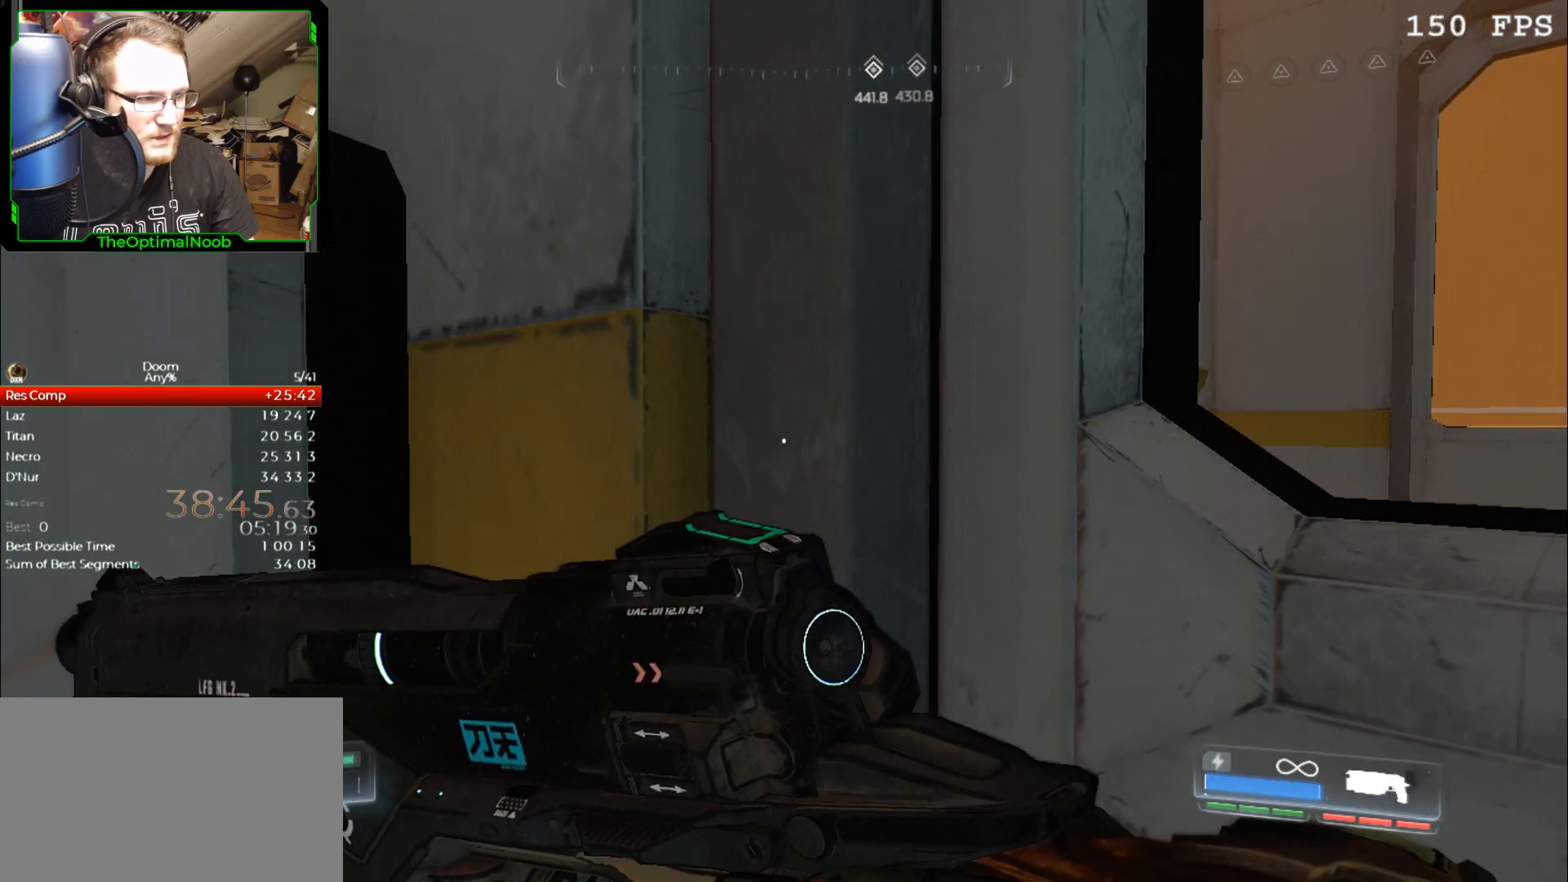
{"keys": ["shift"], "mouse": ["right"], "events": [[167, "w", "up"]]}
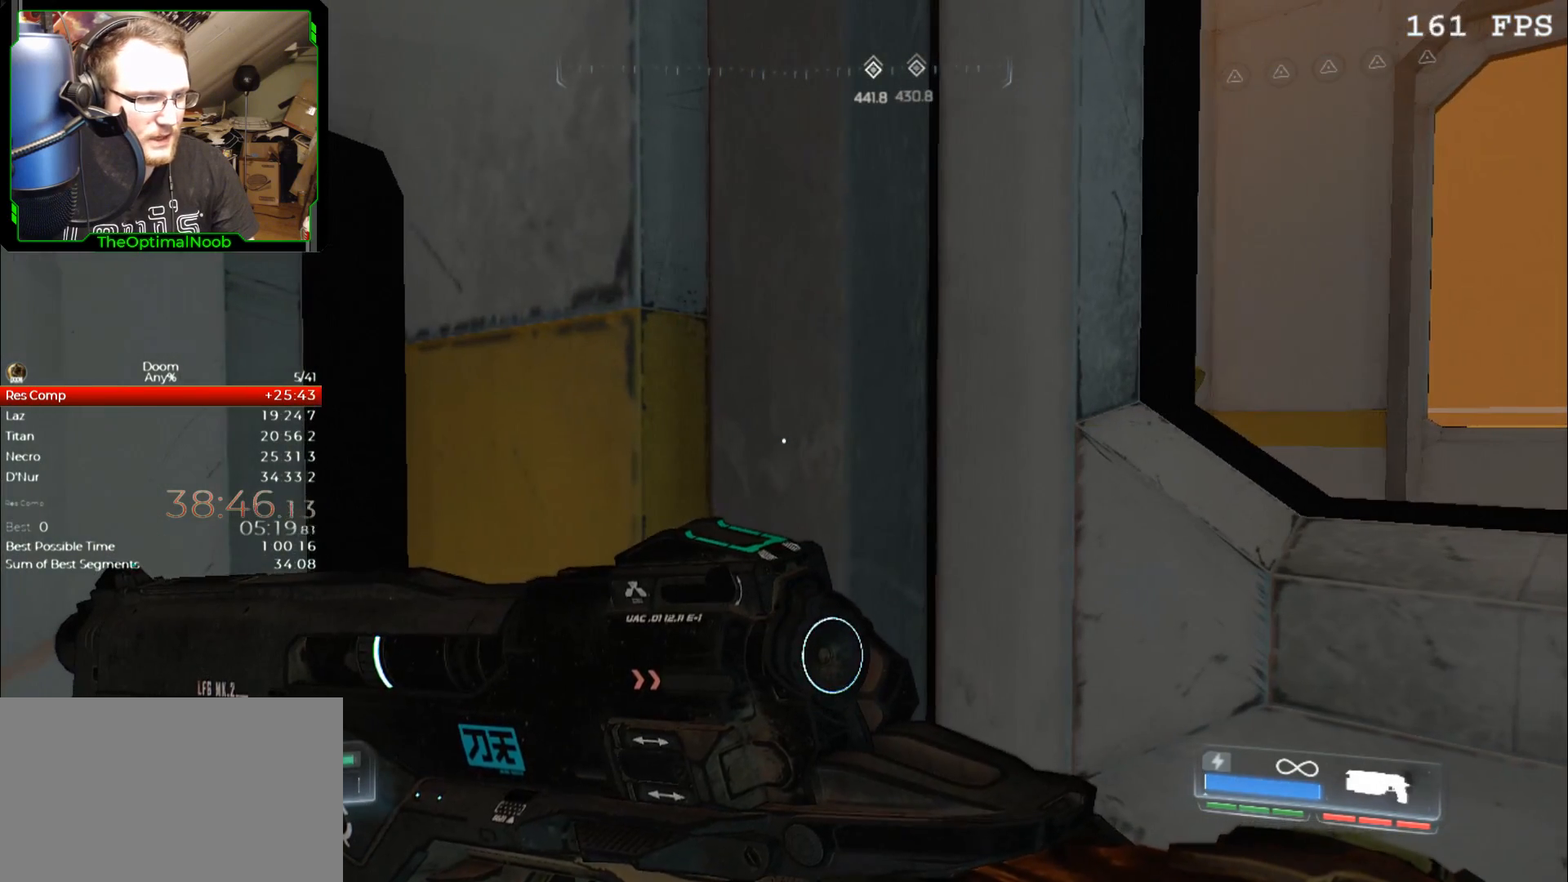
{"keys": ["shift"], "mouse": ["right"], "events": []}
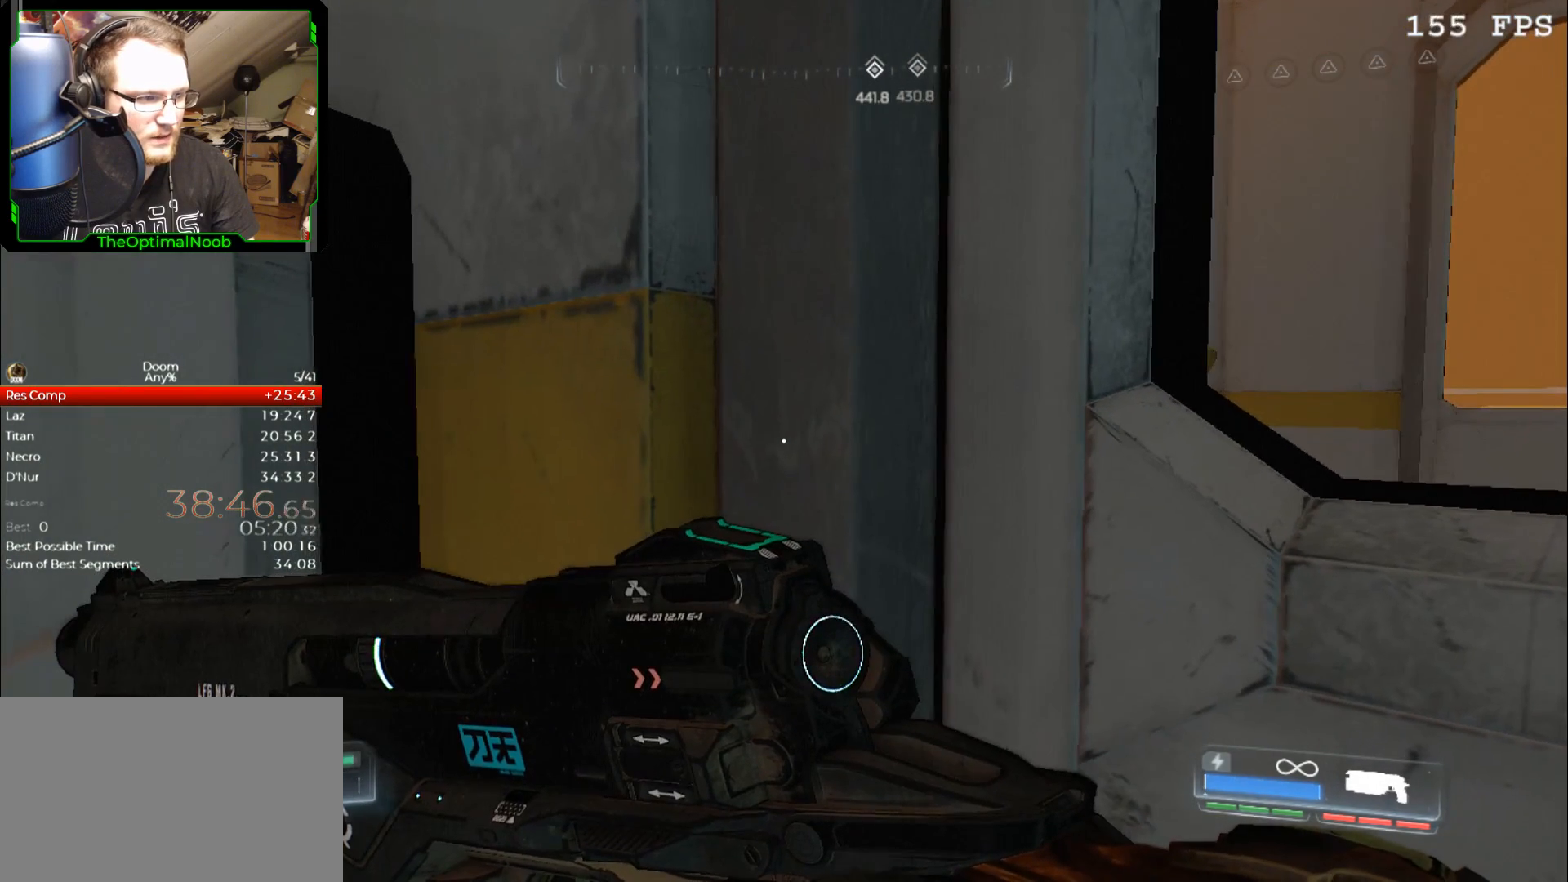
{"keys": ["shift"], "mouse": ["right"], "events": []}
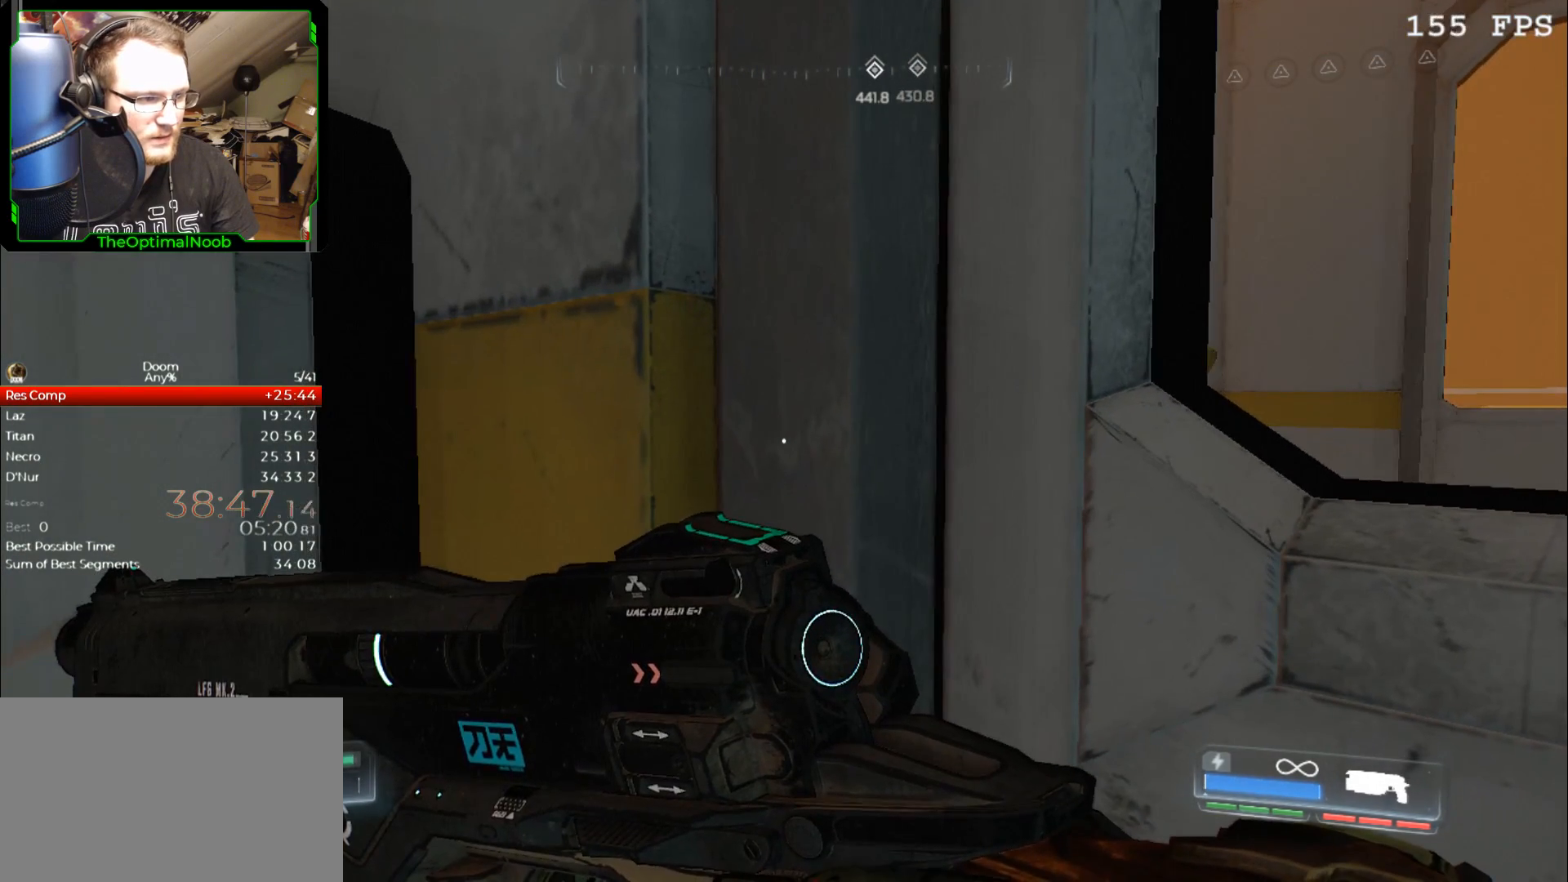
{"keys": ["shift"], "mouse": ["right"], "events": [[33, "d", "down"], [500, "d", "up"]]}